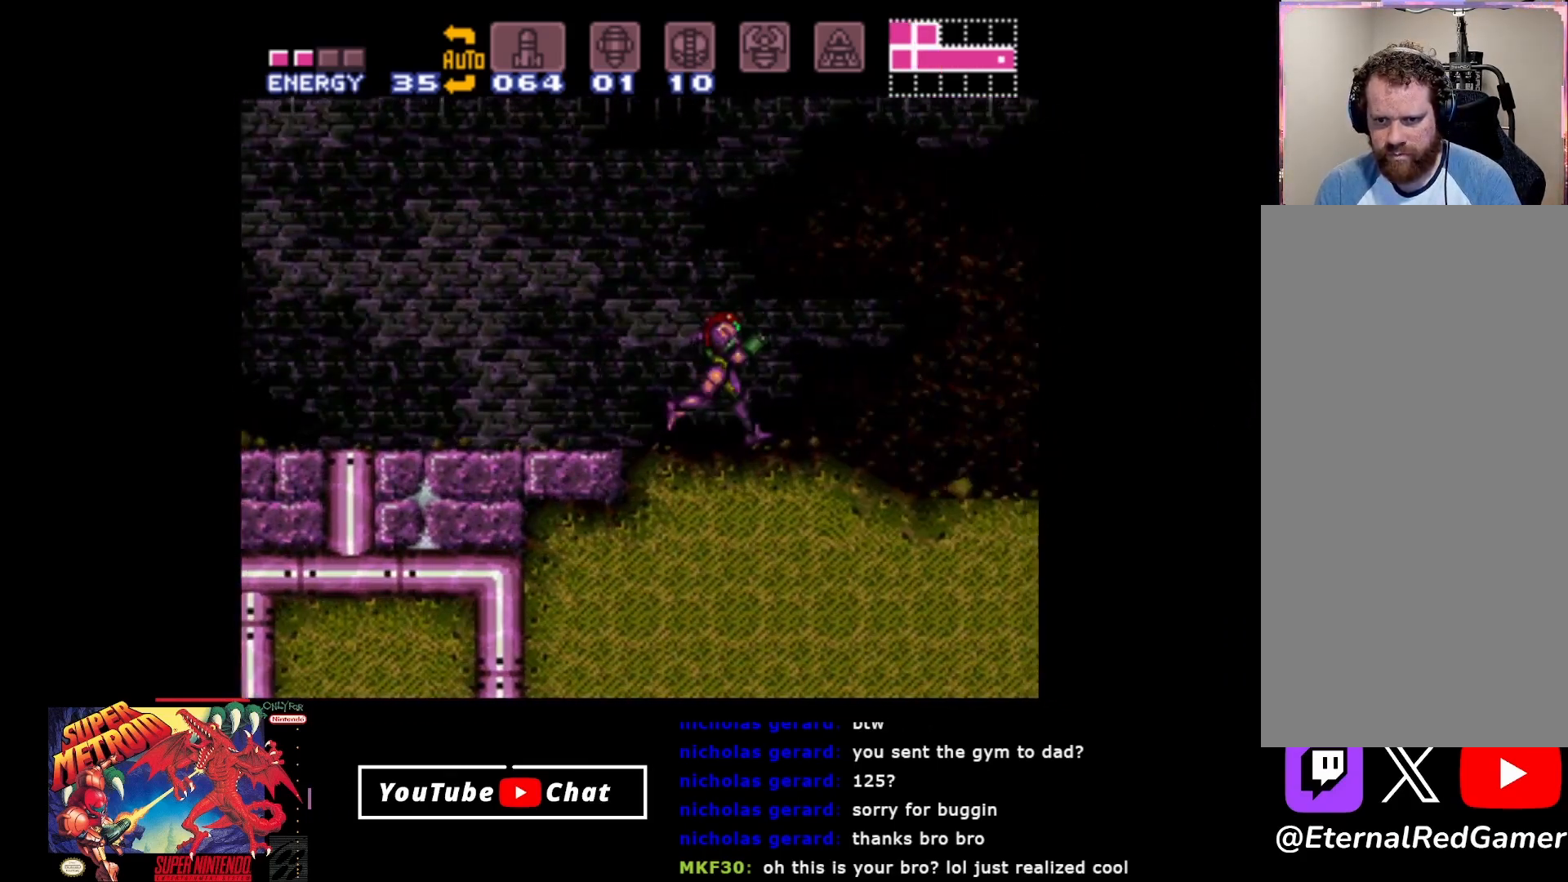
Gameplay with a controller (Xbox layout); each line is a JSON object with the inputs held at the frame after it. "events" lists button and stick changes between this image and that frame as [ms after this image, input, new state], when the widget could be followed in between. Not read: left_stick right_stick.
{"buttons": ["A", "B", "DPAD_RIGHT"], "events": [[483, "A", "down"]]}
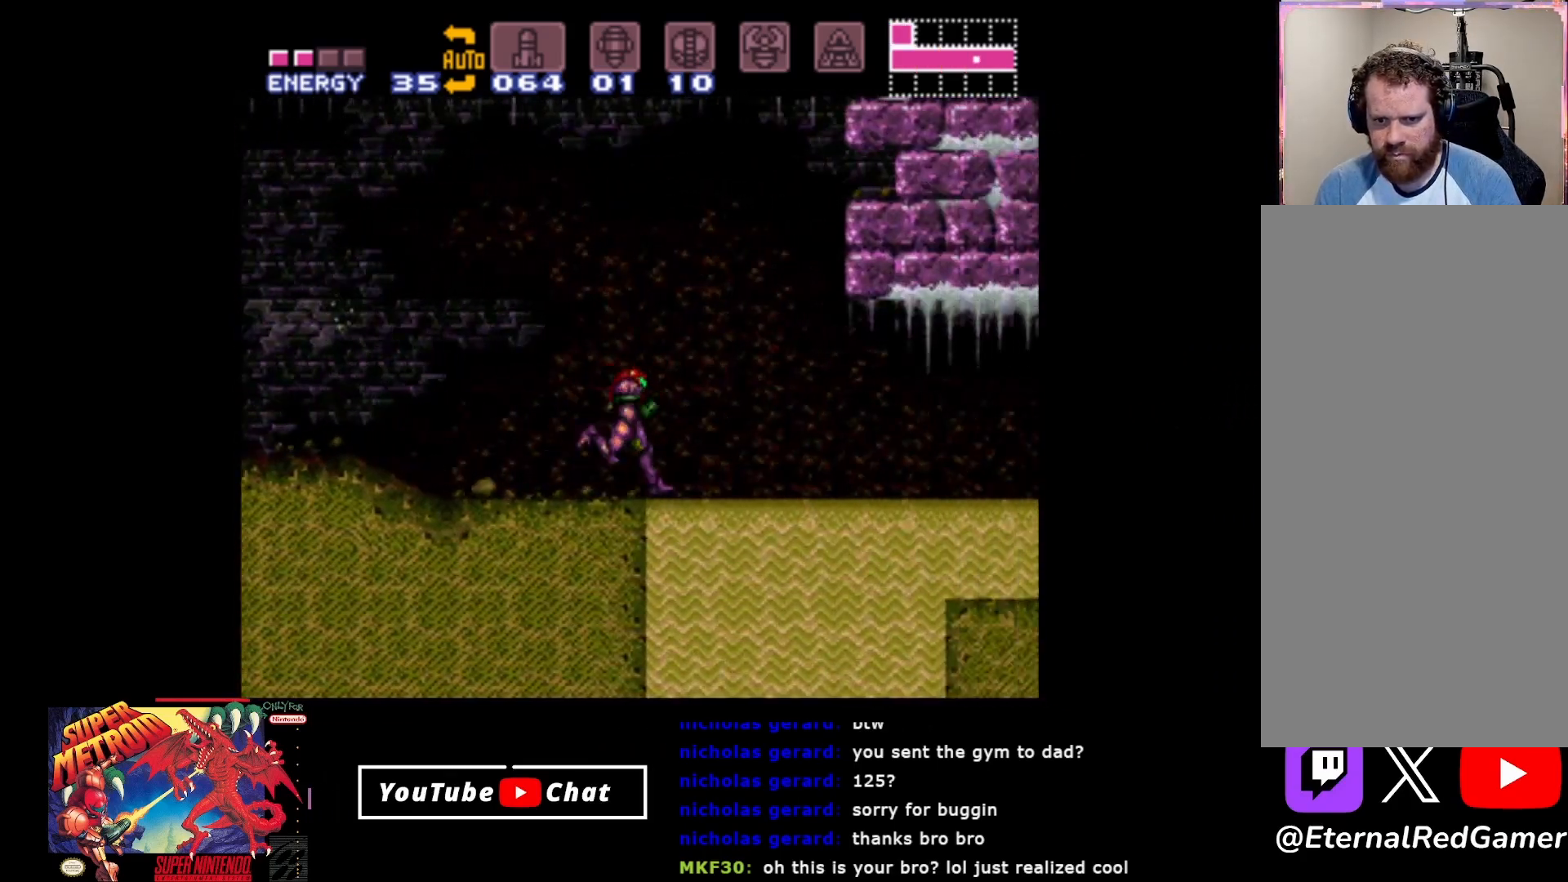
{"buttons": [], "events": [[67, "DPAD_RIGHT", "up"], [150, "DPAD_DOWN", "down"], [217, "DPAD_DOWN", "up"], [283, "DPAD_DOWN", "down"], [300, "A", "up"], [350, "DPAD_DOWN", "up"], [400, "B", "up"], [400, "DPAD_DOWN", "down"], [467, "DPAD_DOWN", "up"]]}
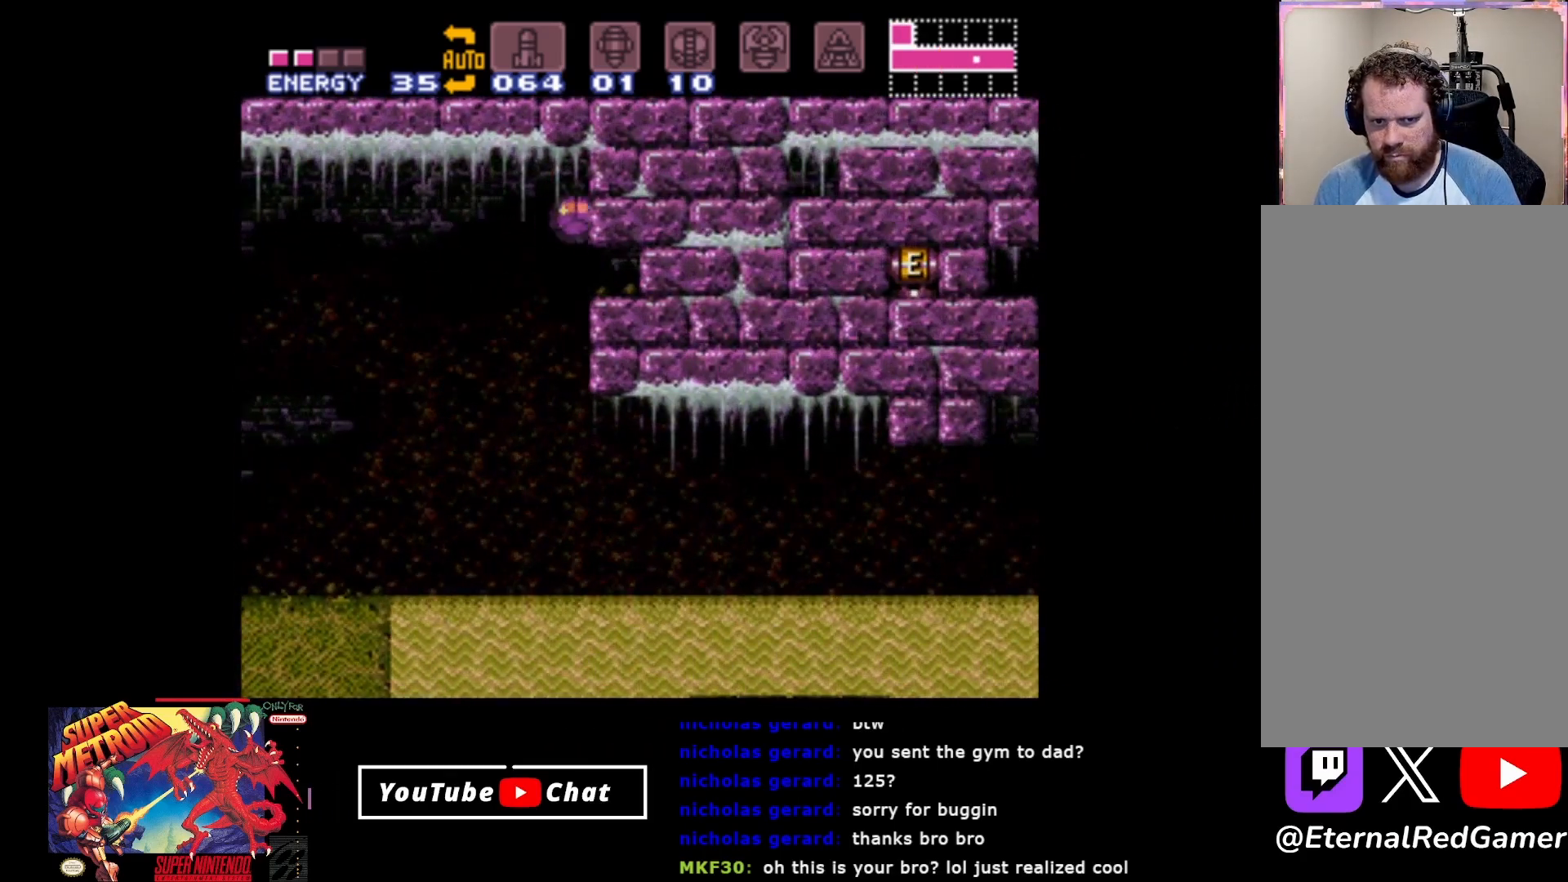
{"buttons": ["DPAD_RIGHT"], "events": [[17, "DPAD_DOWN", "down"], [50, "DPAD_RIGHT", "down"], [83, "DPAD_DOWN", "up"]]}
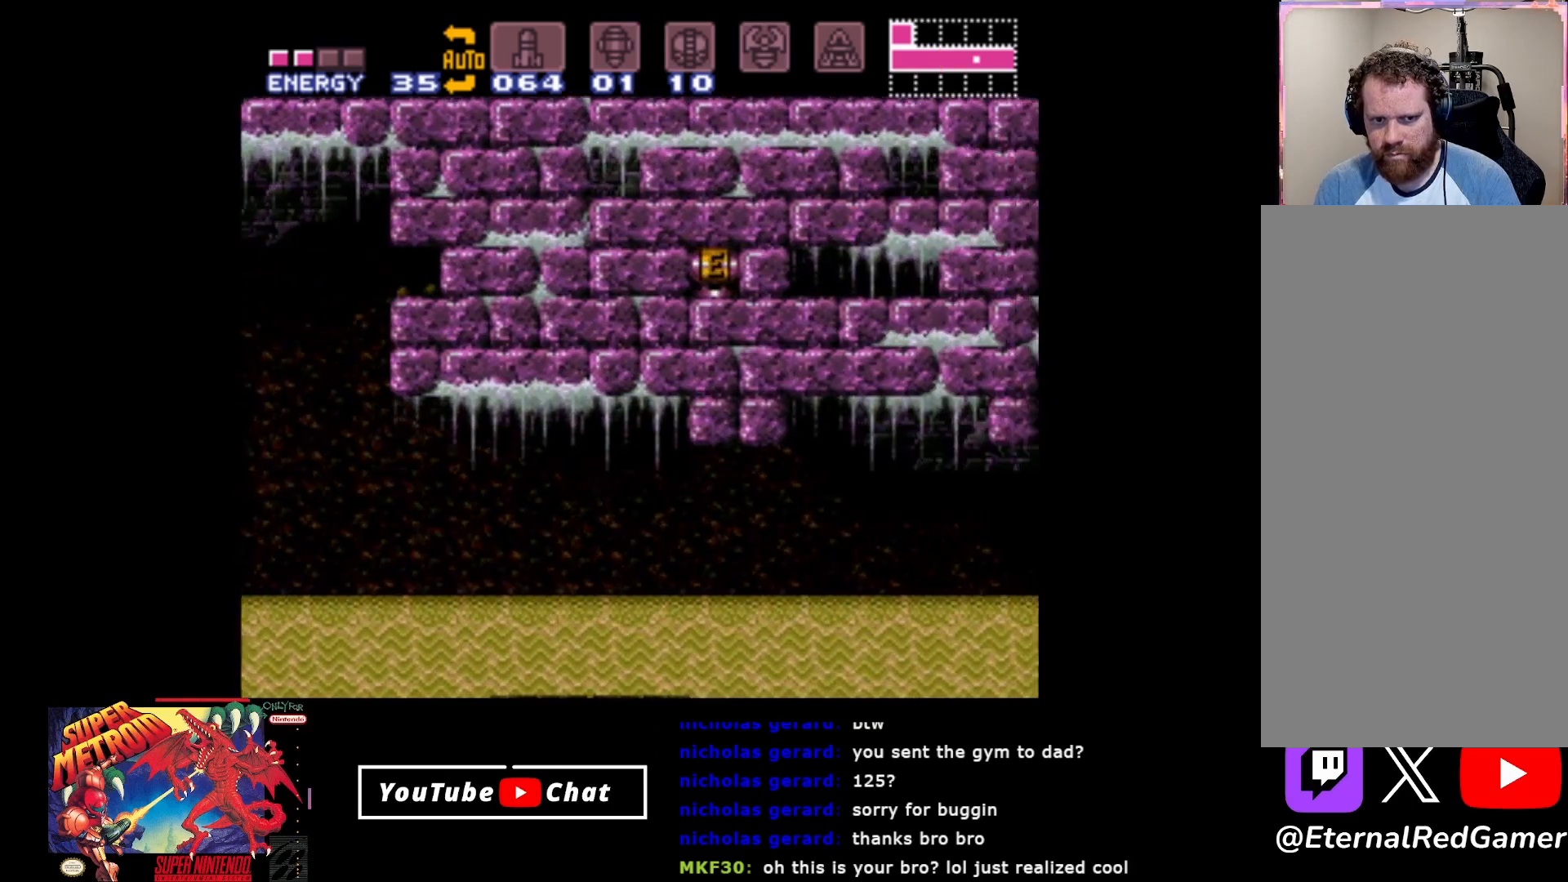
{"buttons": ["DPAD_RIGHT"], "events": []}
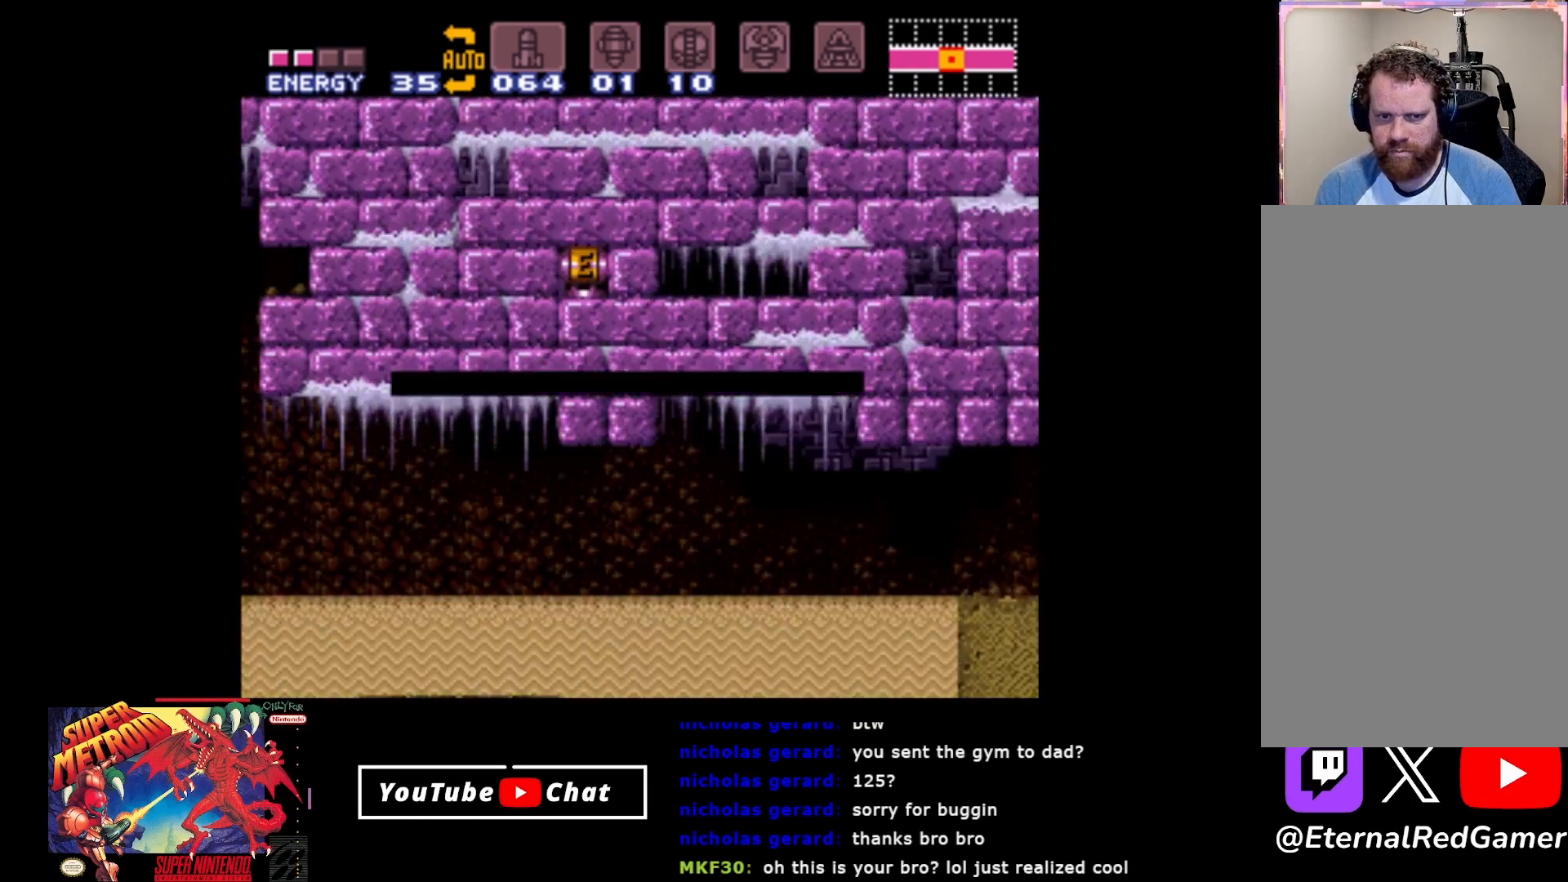
{"buttons": ["DPAD_RIGHT"], "events": [[100, "A", "down"], [200, "A", "up"]]}
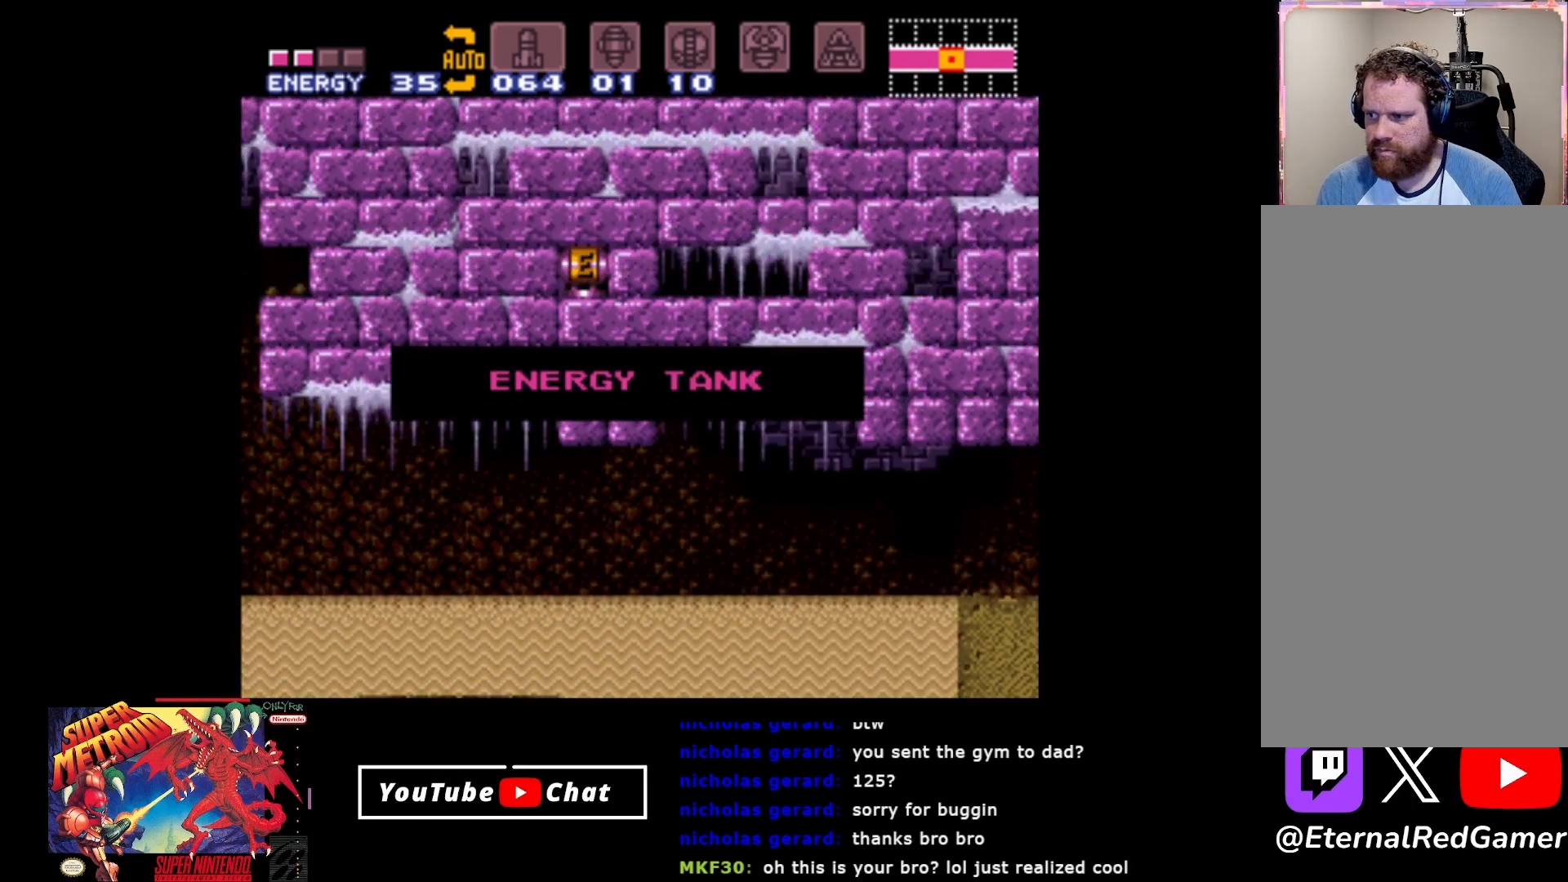
{"buttons": ["A"], "events": [[17, "A", "down"], [117, "A", "up"], [217, "A", "down"], [300, "A", "up"], [367, "DPAD_RIGHT", "up"], [400, "A", "down"]]}
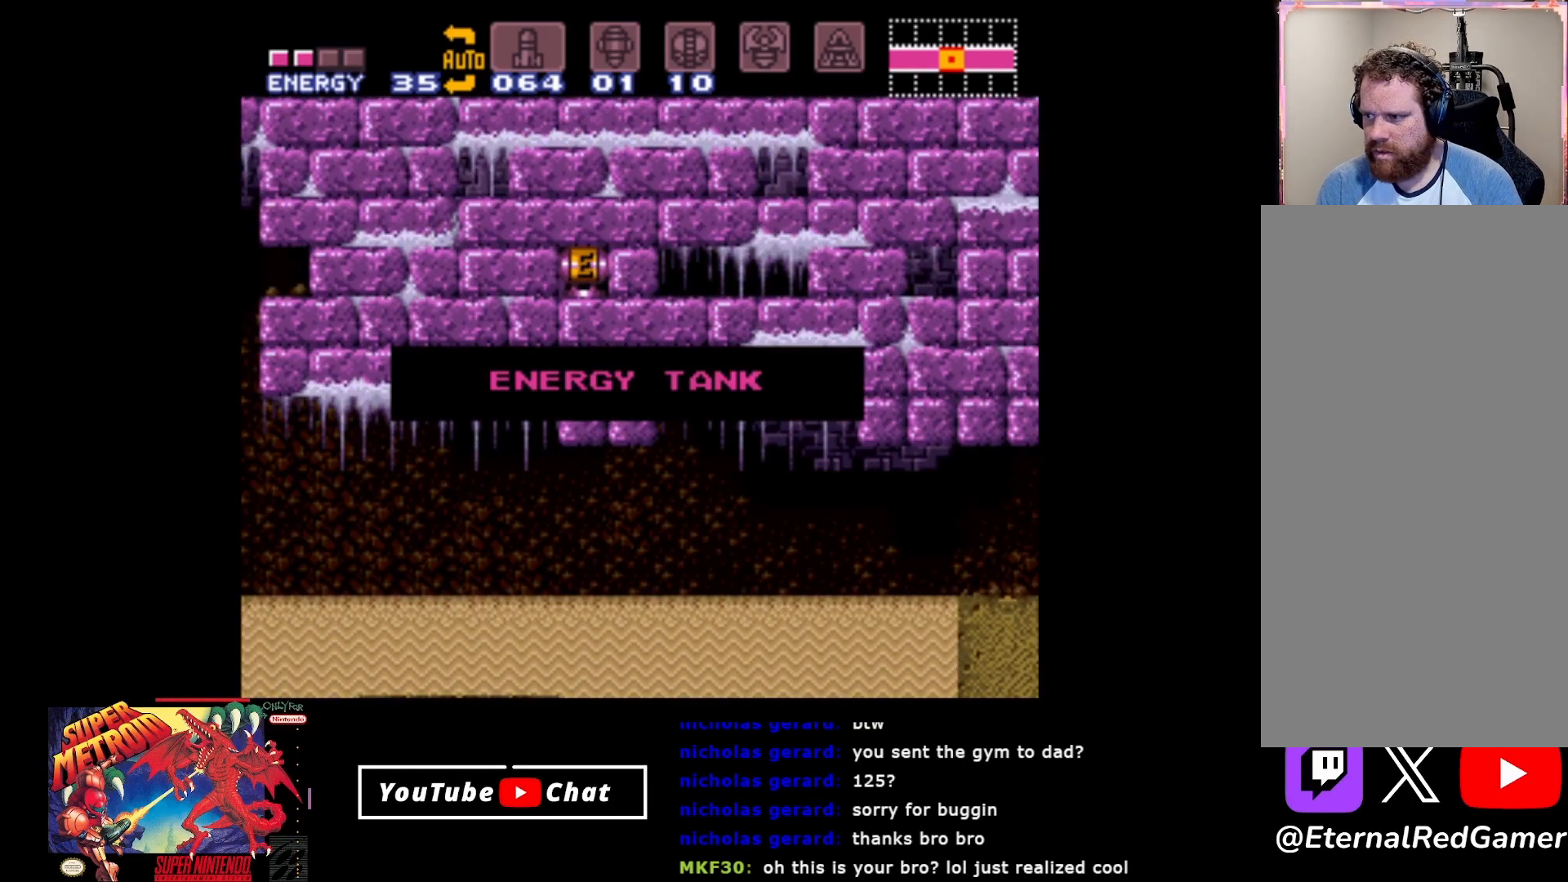
{"buttons": ["A"], "events": [[50, "A", "up"], [150, "A", "down"], [283, "A", "up"], [433, "A", "down"]]}
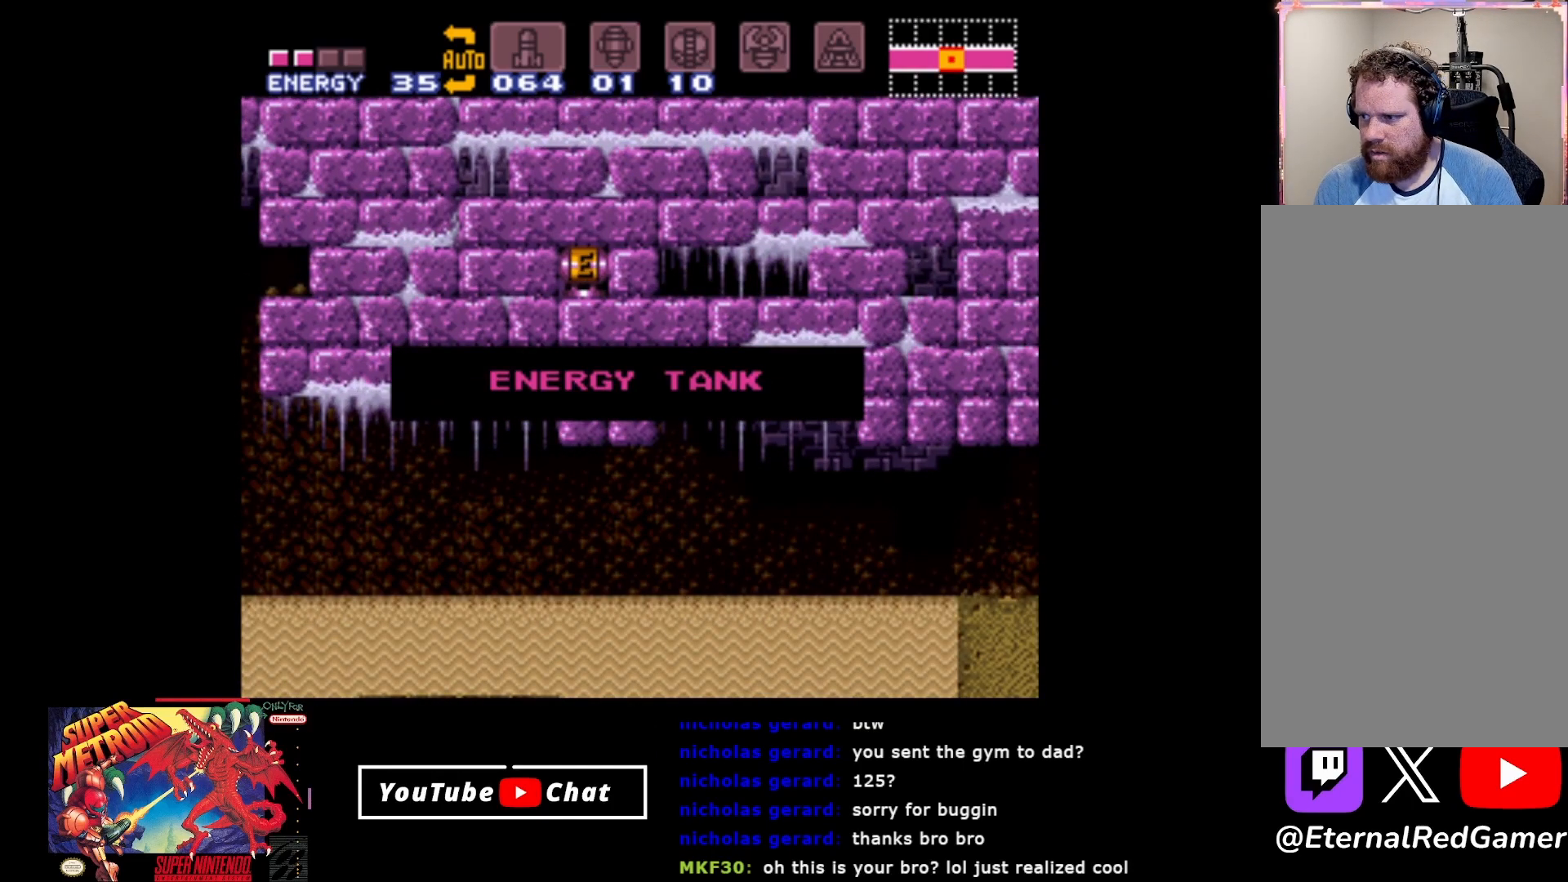
{"buttons": [], "events": [[50, "A", "up"], [167, "A", "down"], [267, "A", "up"], [350, "A", "down"], [483, "A", "up"]]}
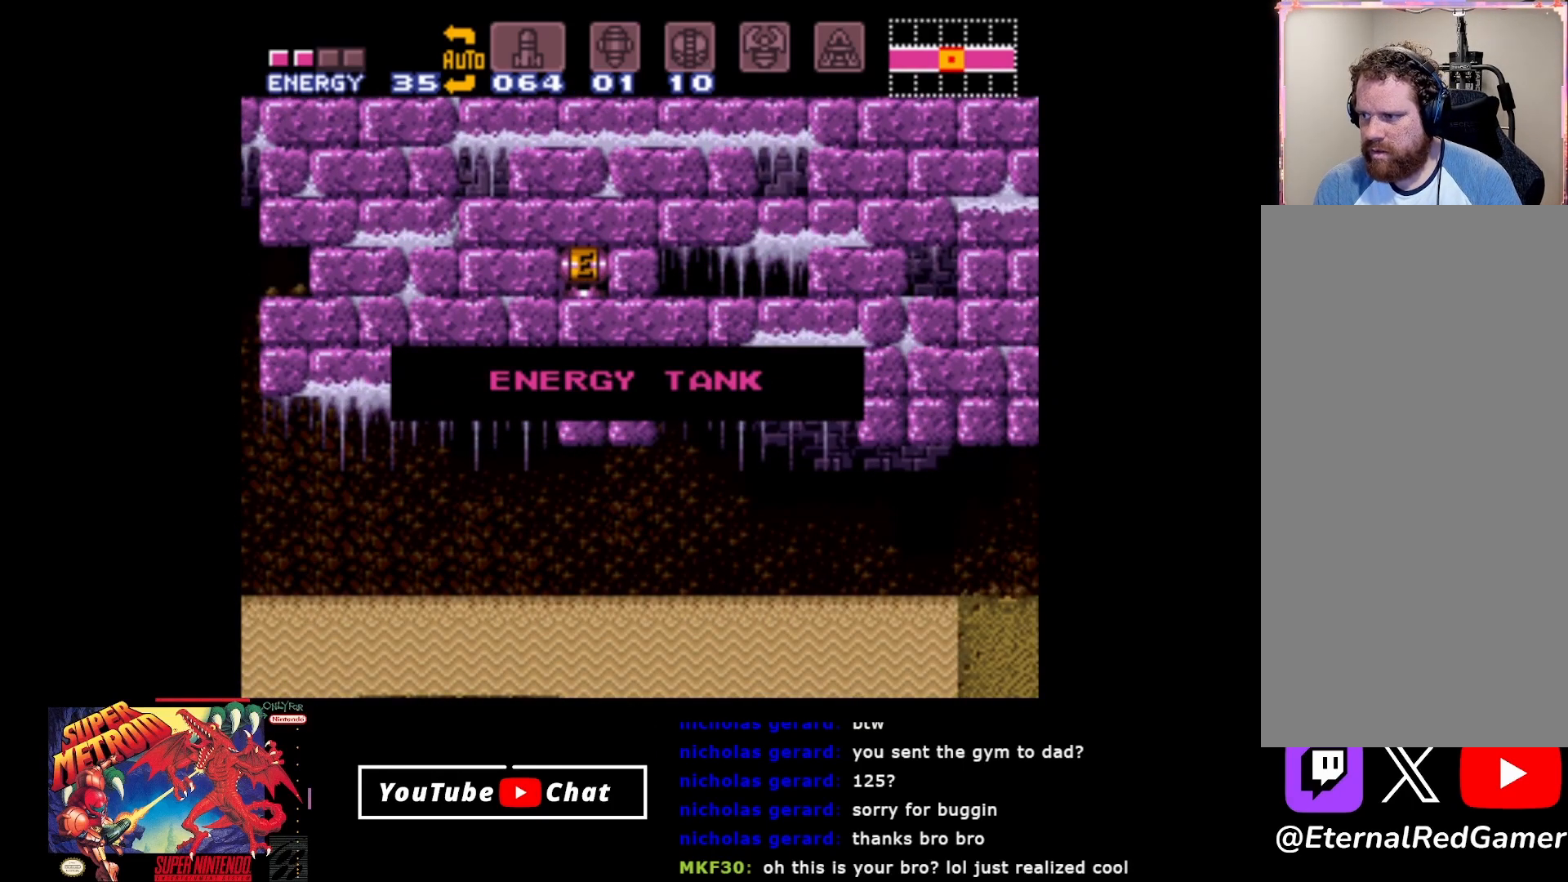
{"buttons": [], "events": [[67, "A", "down"], [200, "A", "up"], [300, "A", "down"], [400, "A", "up"]]}
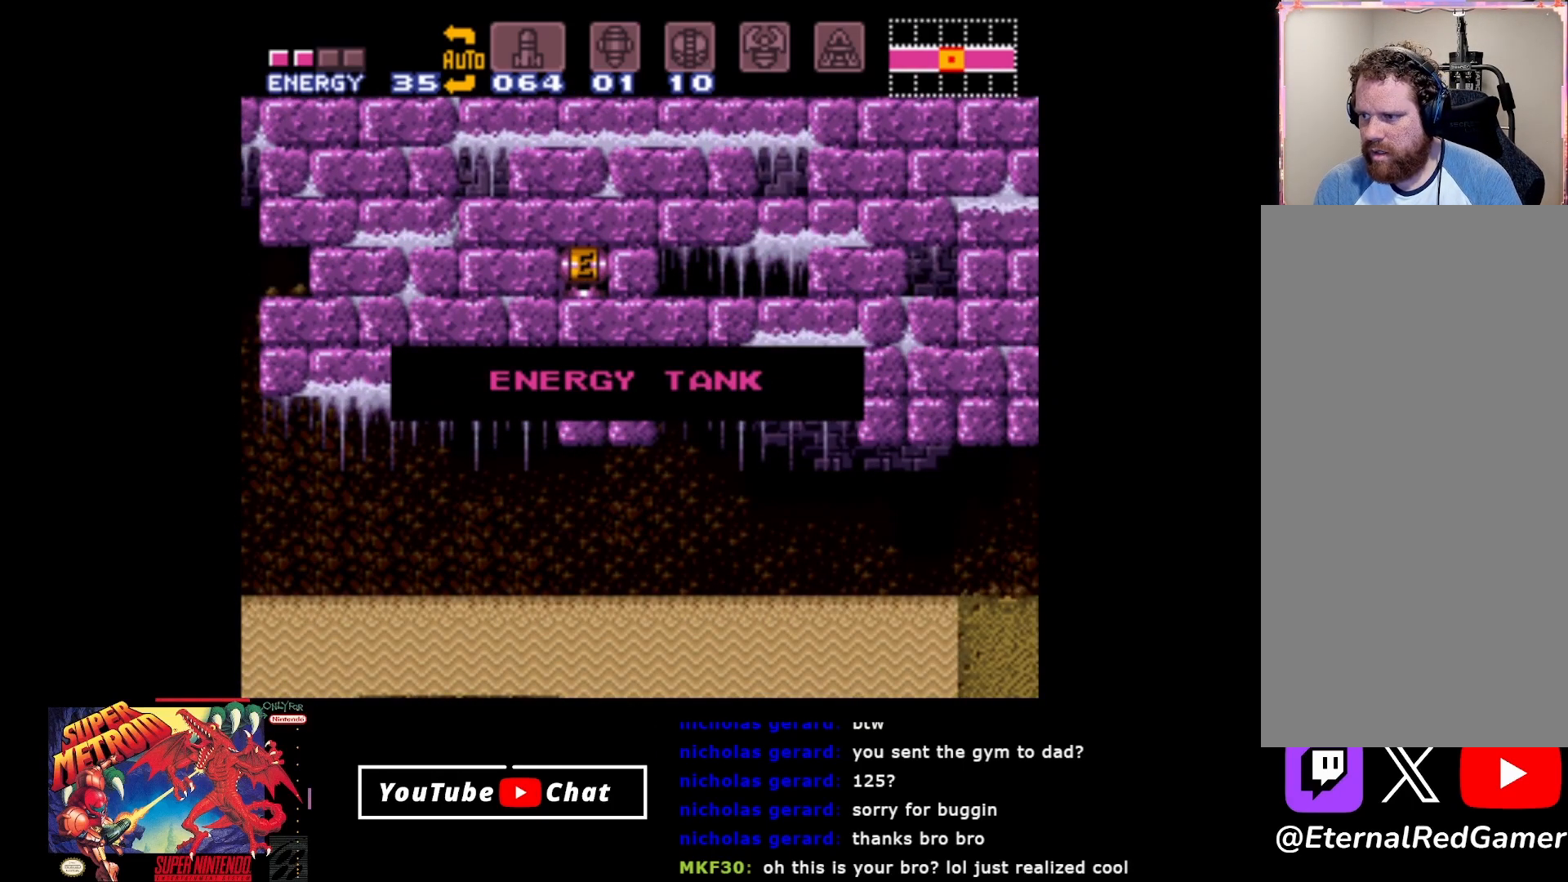
{"buttons": ["A"], "events": [[33, "A", "down"], [133, "A", "up"], [283, "A", "down"], [417, "A", "up"], [500, "A", "down"]]}
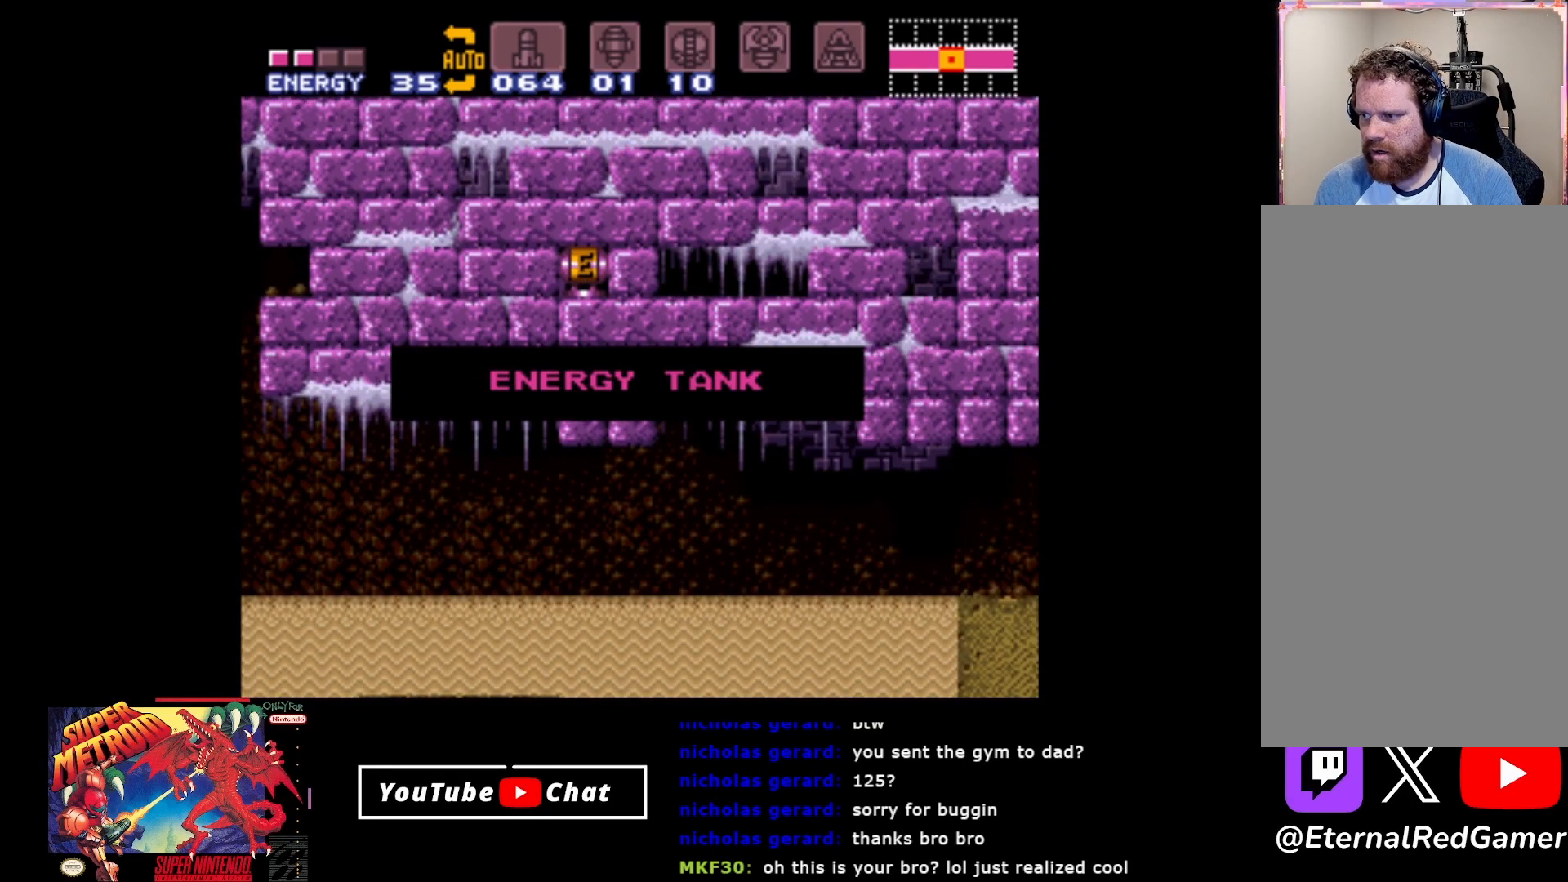
{"buttons": [], "events": [[117, "A", "up"], [217, "A", "down"], [300, "A", "up"], [400, "A", "down"], [500, "A", "up"]]}
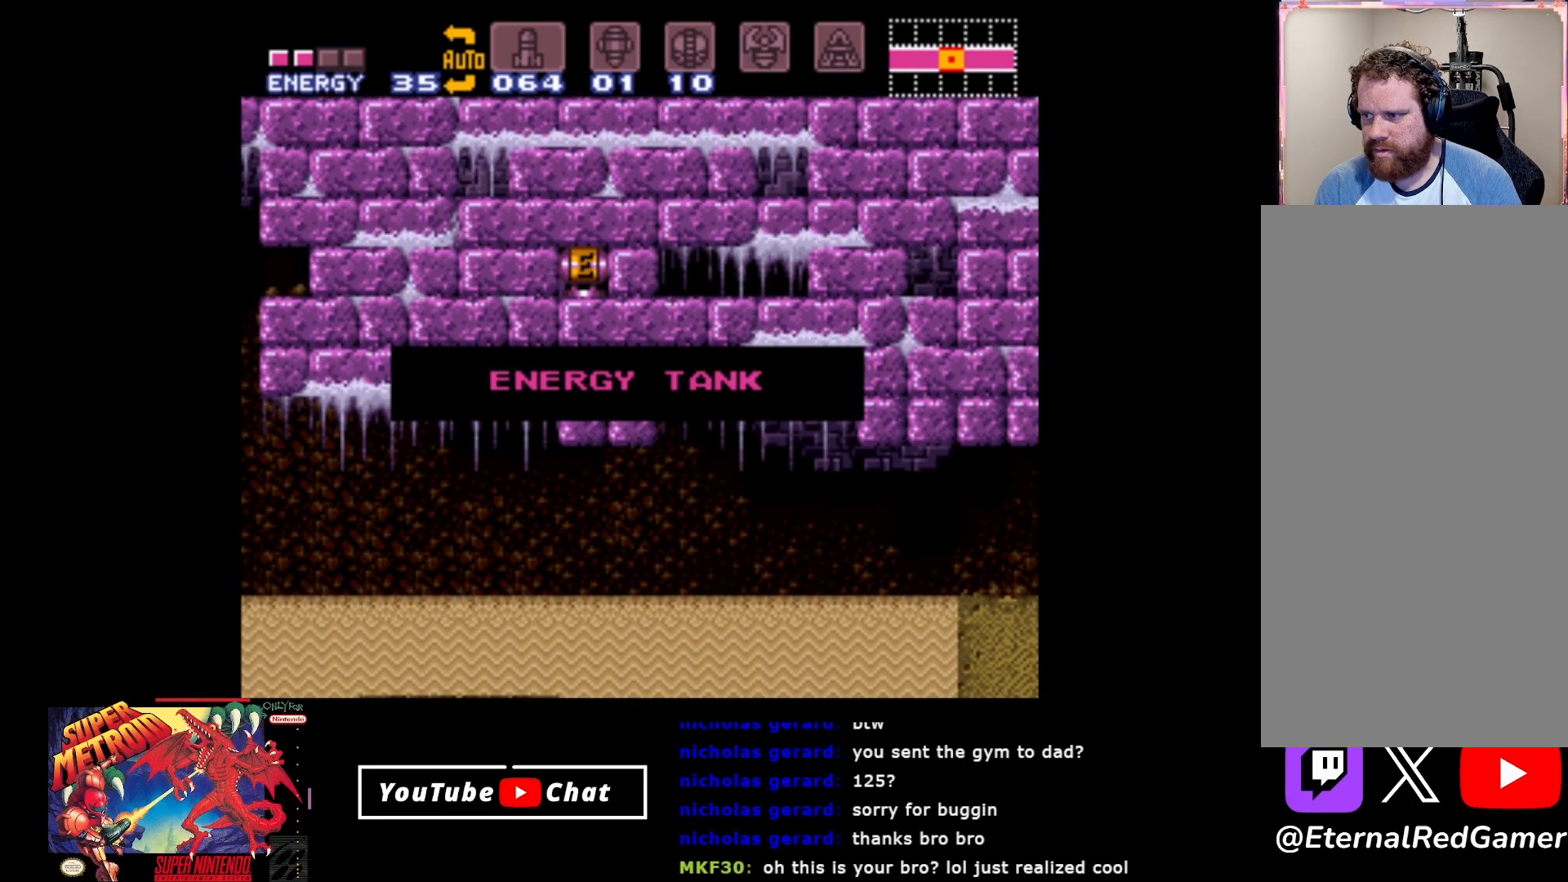
{"buttons": [], "events": [[133, "A", "down"], [283, "A", "up"], [383, "A", "down"], [483, "A", "up"]]}
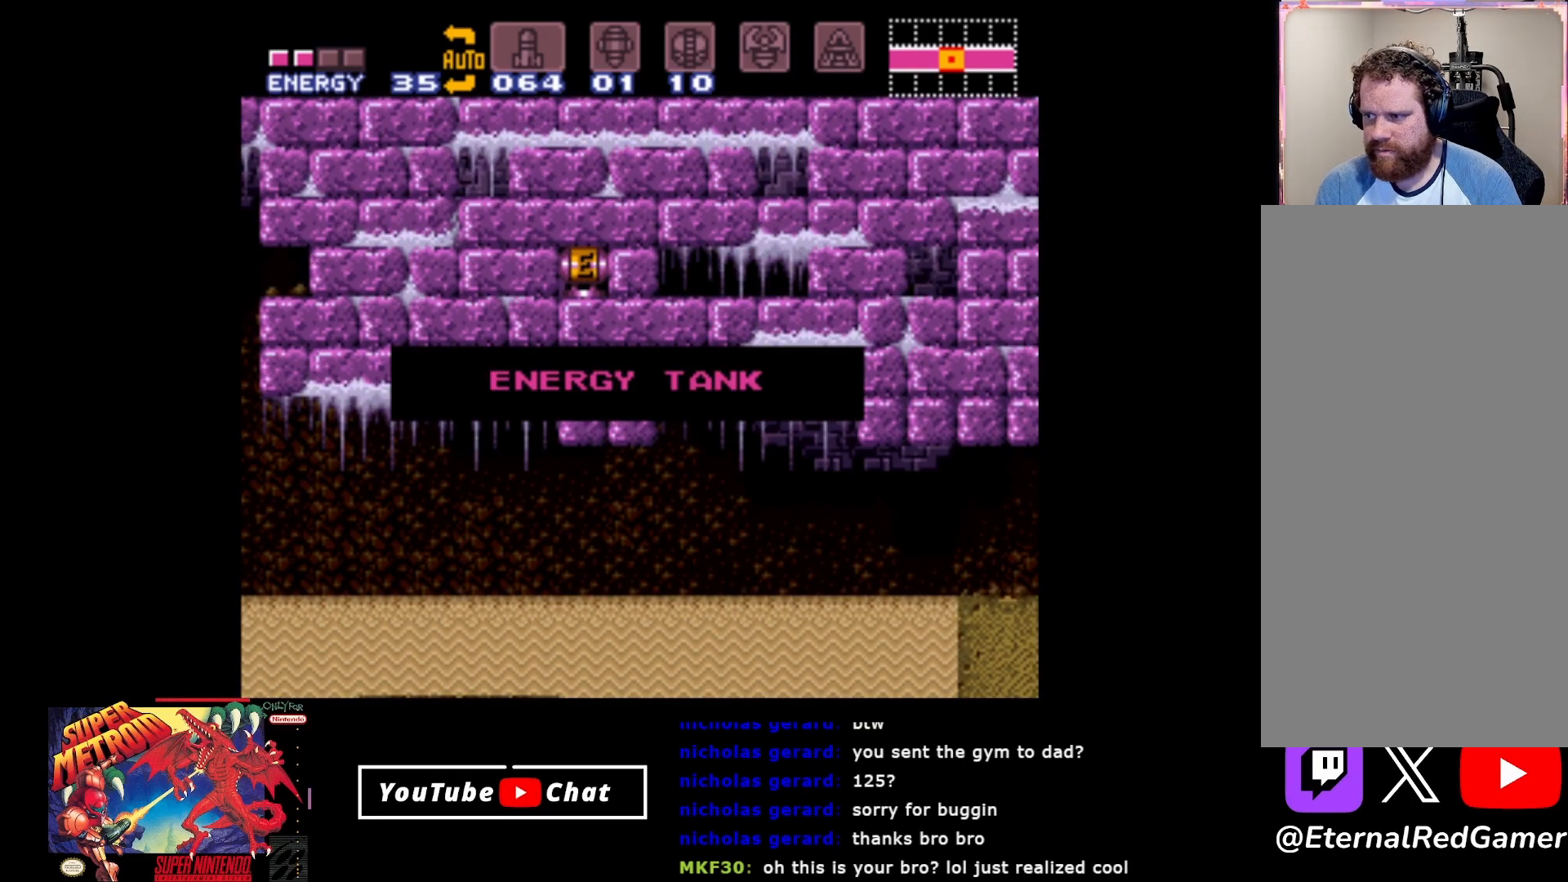
{"buttons": [], "events": [[83, "A", "down"], [200, "A", "up"], [283, "A", "down"], [417, "A", "up"]]}
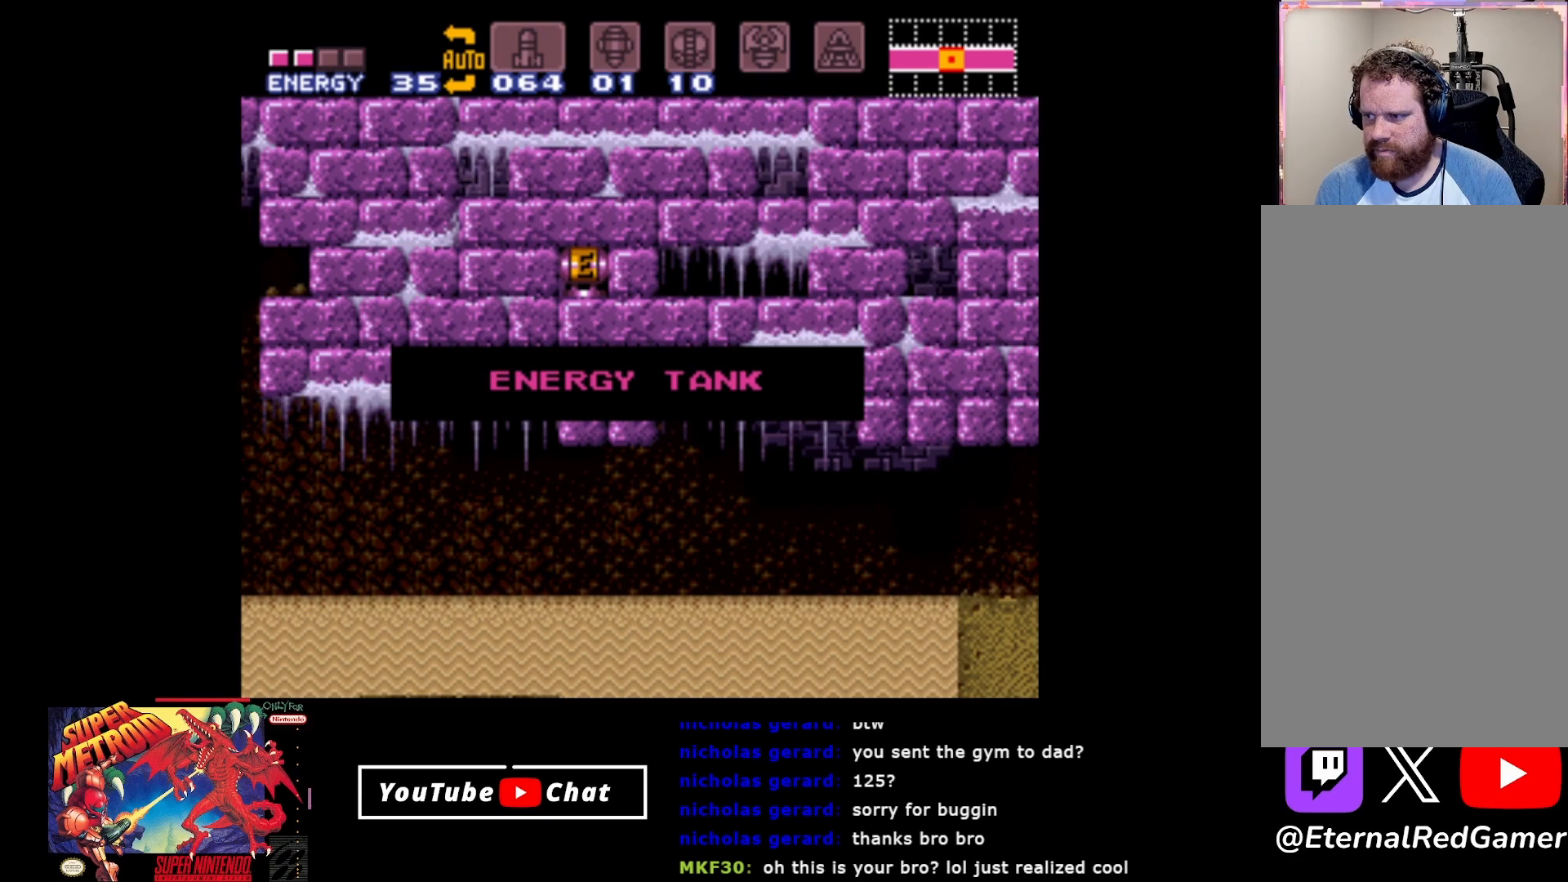
{"buttons": ["A"], "events": [[17, "A", "down"], [133, "A", "up"], [233, "A", "down"], [367, "A", "up"], [467, "A", "down"]]}
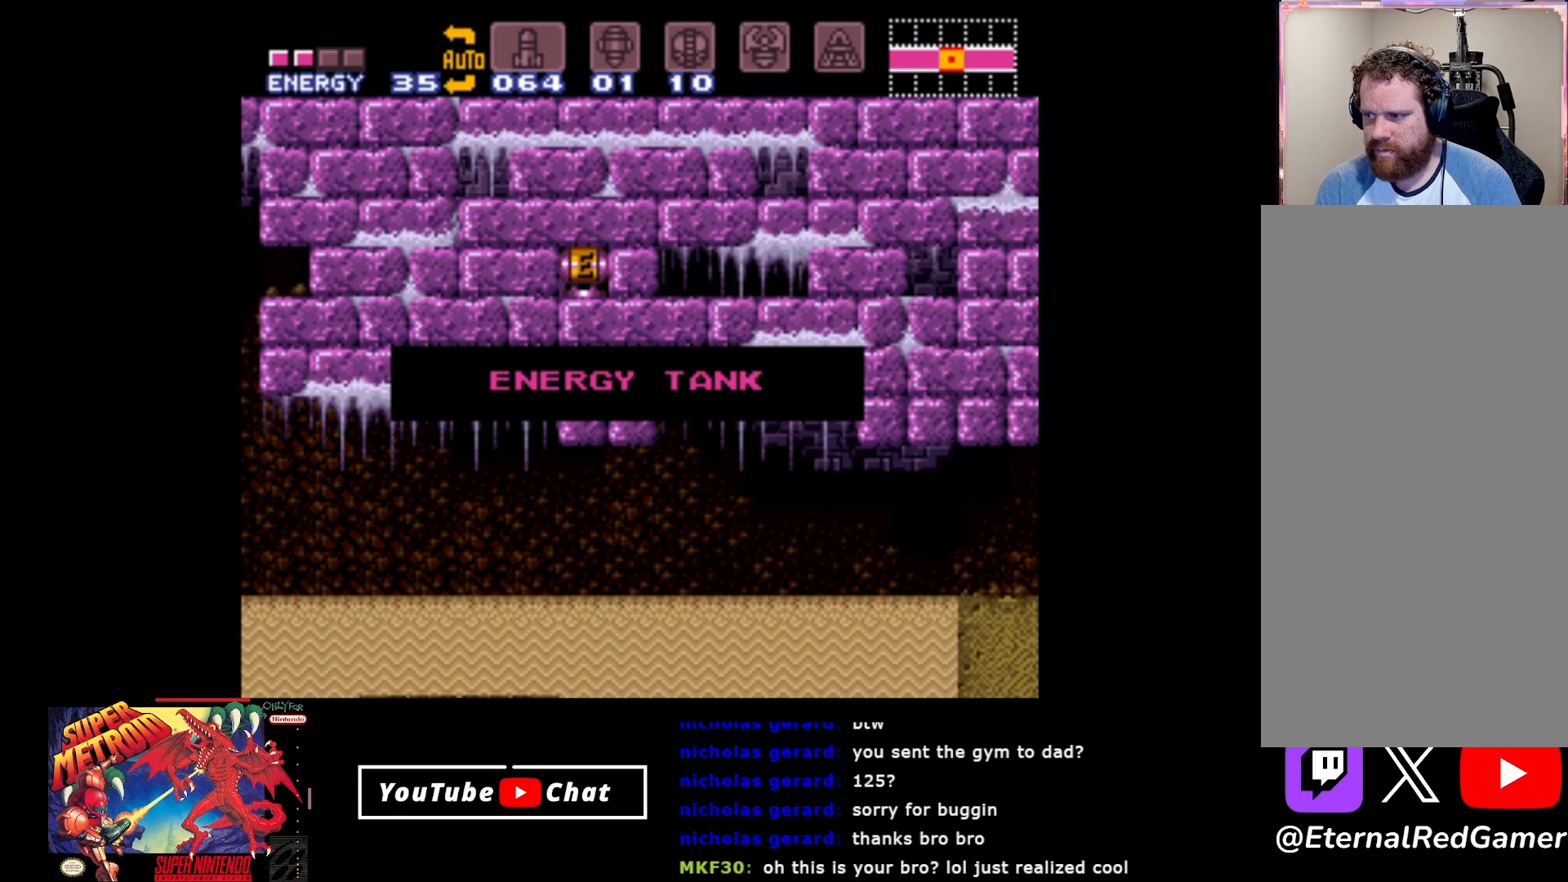
{"buttons": ["DPAD_RIGHT"], "events": [[17, "DPAD_RIGHT", "down"], [83, "A", "up"], [183, "A", "down"], [300, "A", "up"], [383, "A", "down"], [483, "A", "up"]]}
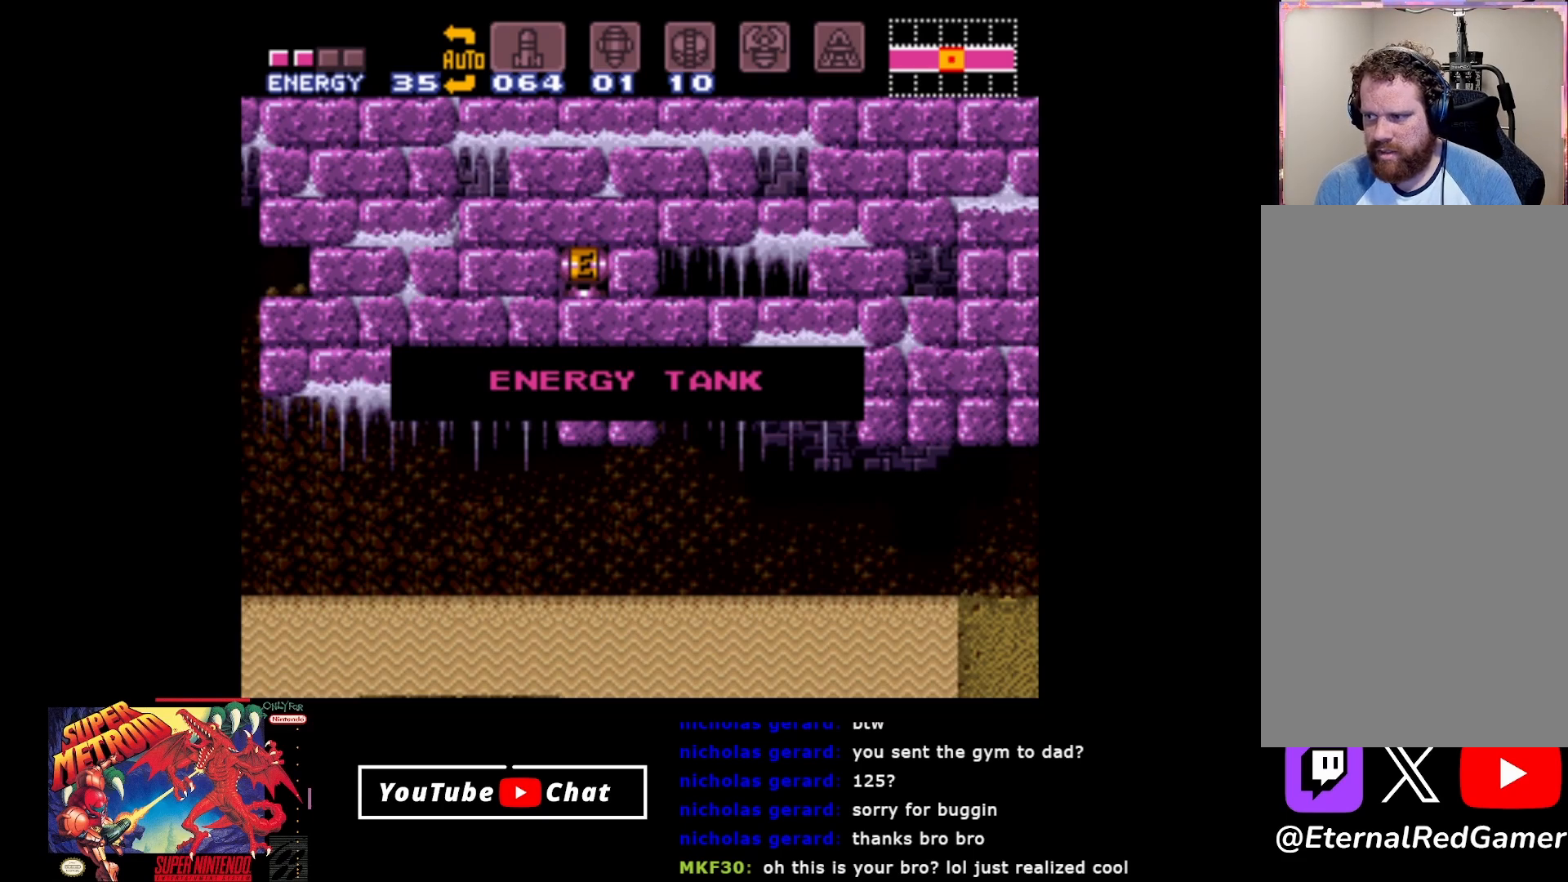
{"buttons": ["DPAD_RIGHT"], "events": [[83, "A", "down"], [167, "A", "up"], [333, "A", "down"], [450, "A", "up"]]}
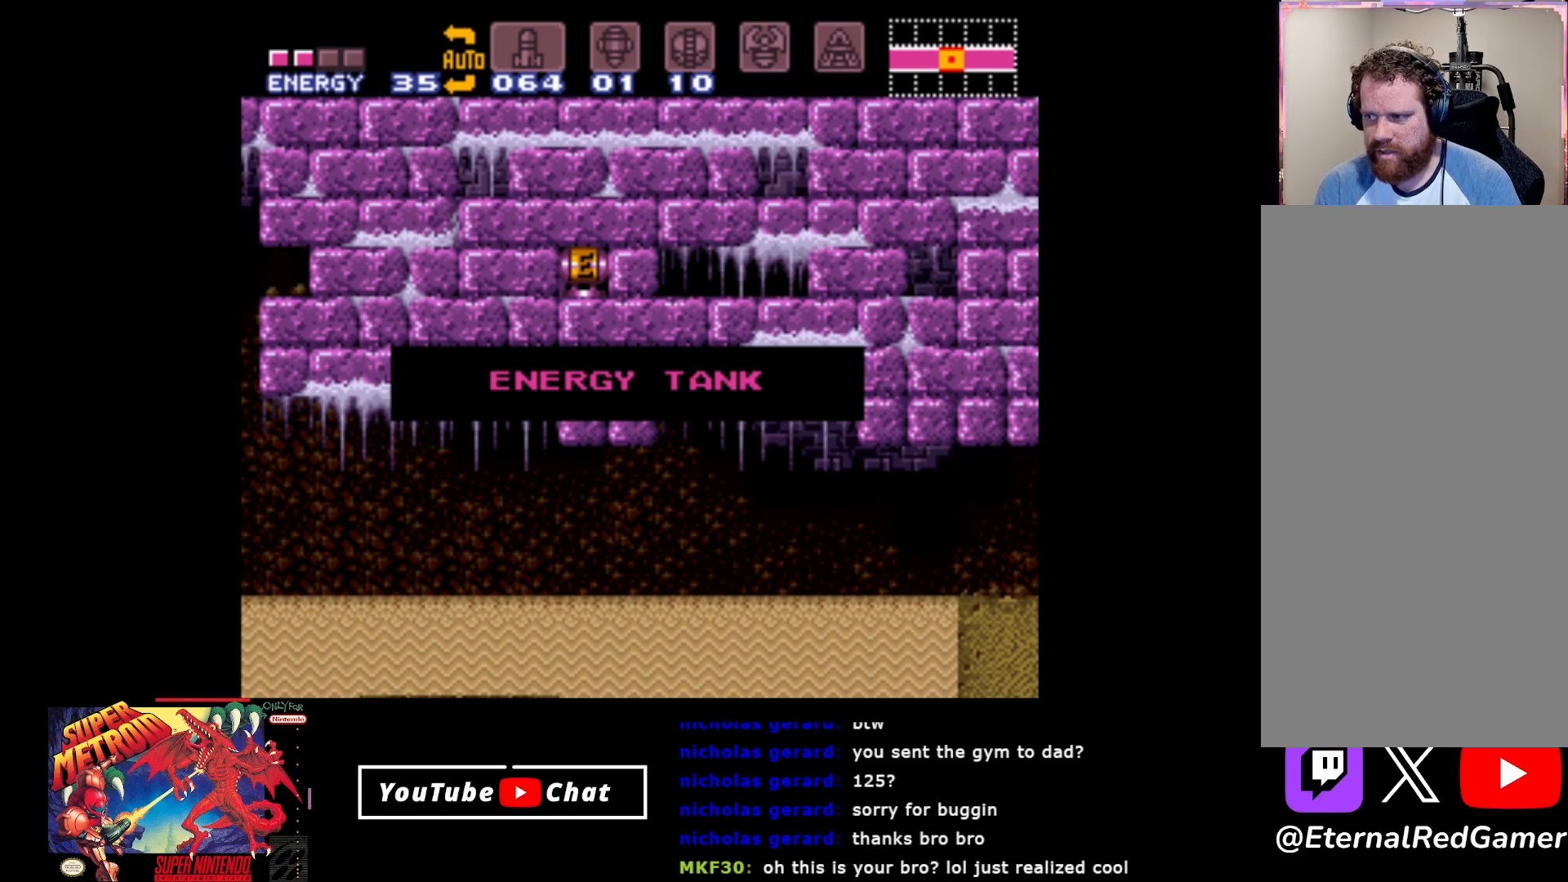
{"buttons": ["DPAD_RIGHT"], "events": [[67, "A", "down"], [183, "A", "up"]]}
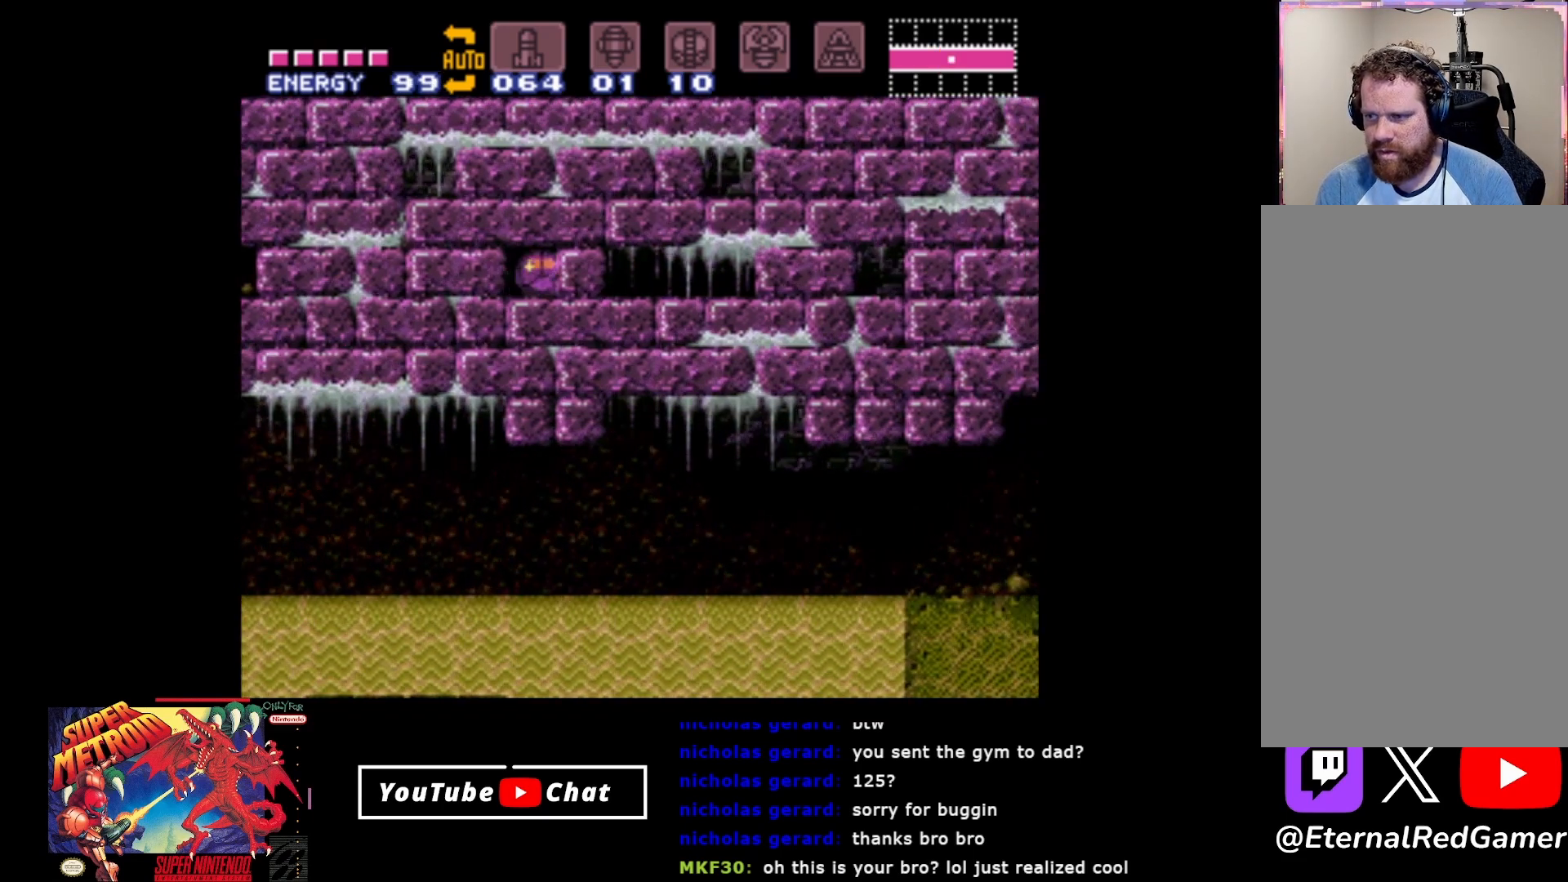
{"buttons": ["DPAD_RIGHT"], "events": []}
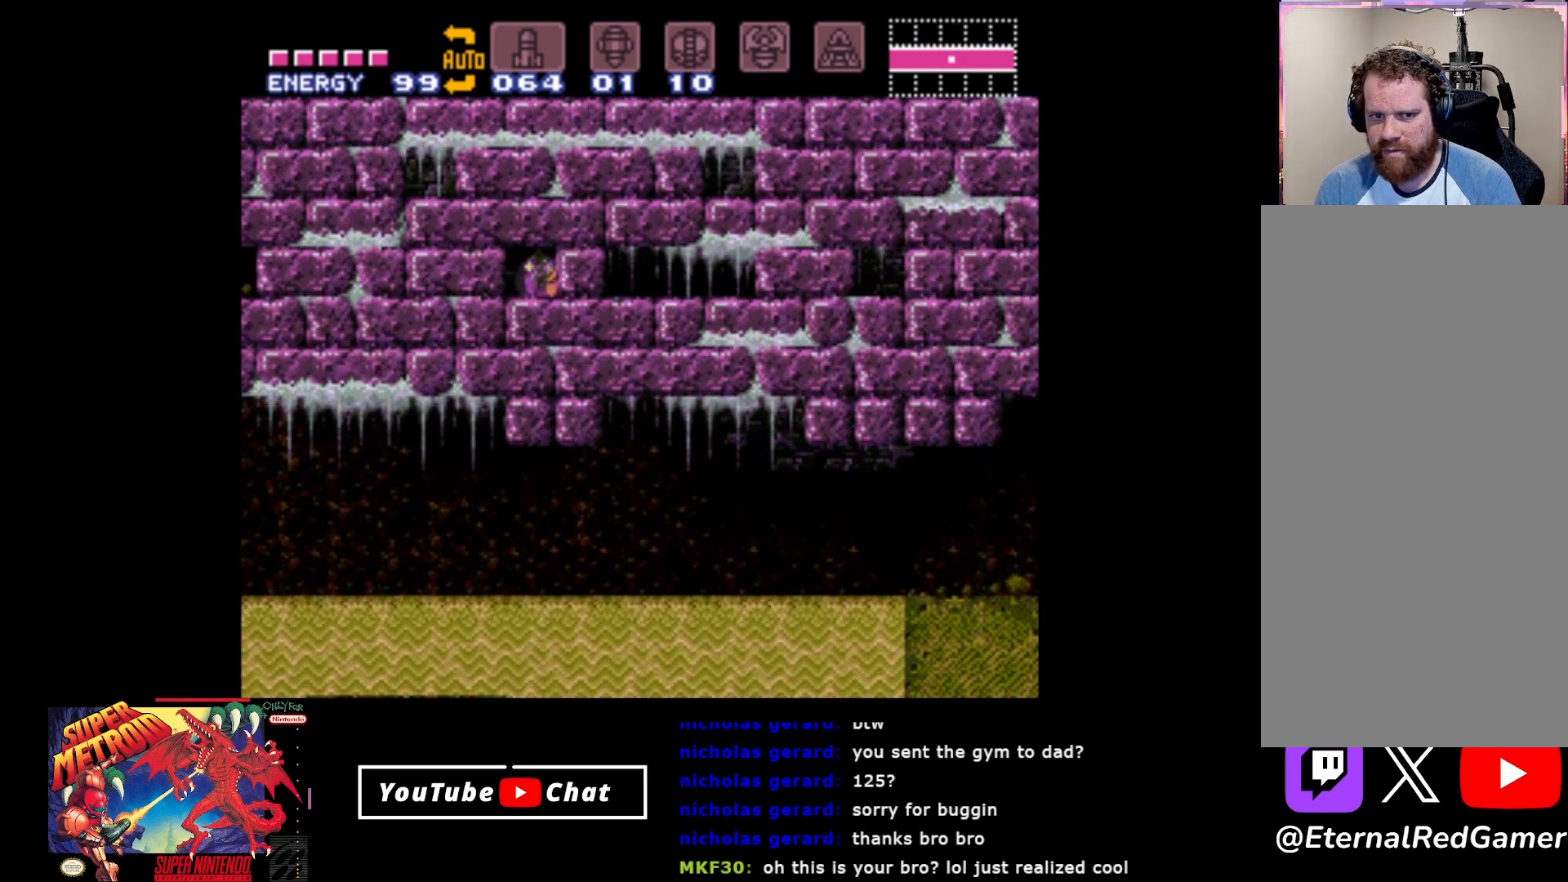
{"buttons": ["DPAD_RIGHT"], "events": [[17, "A", "down"], [217, "A", "up"], [283, "X", "down"], [383, "X", "up"]]}
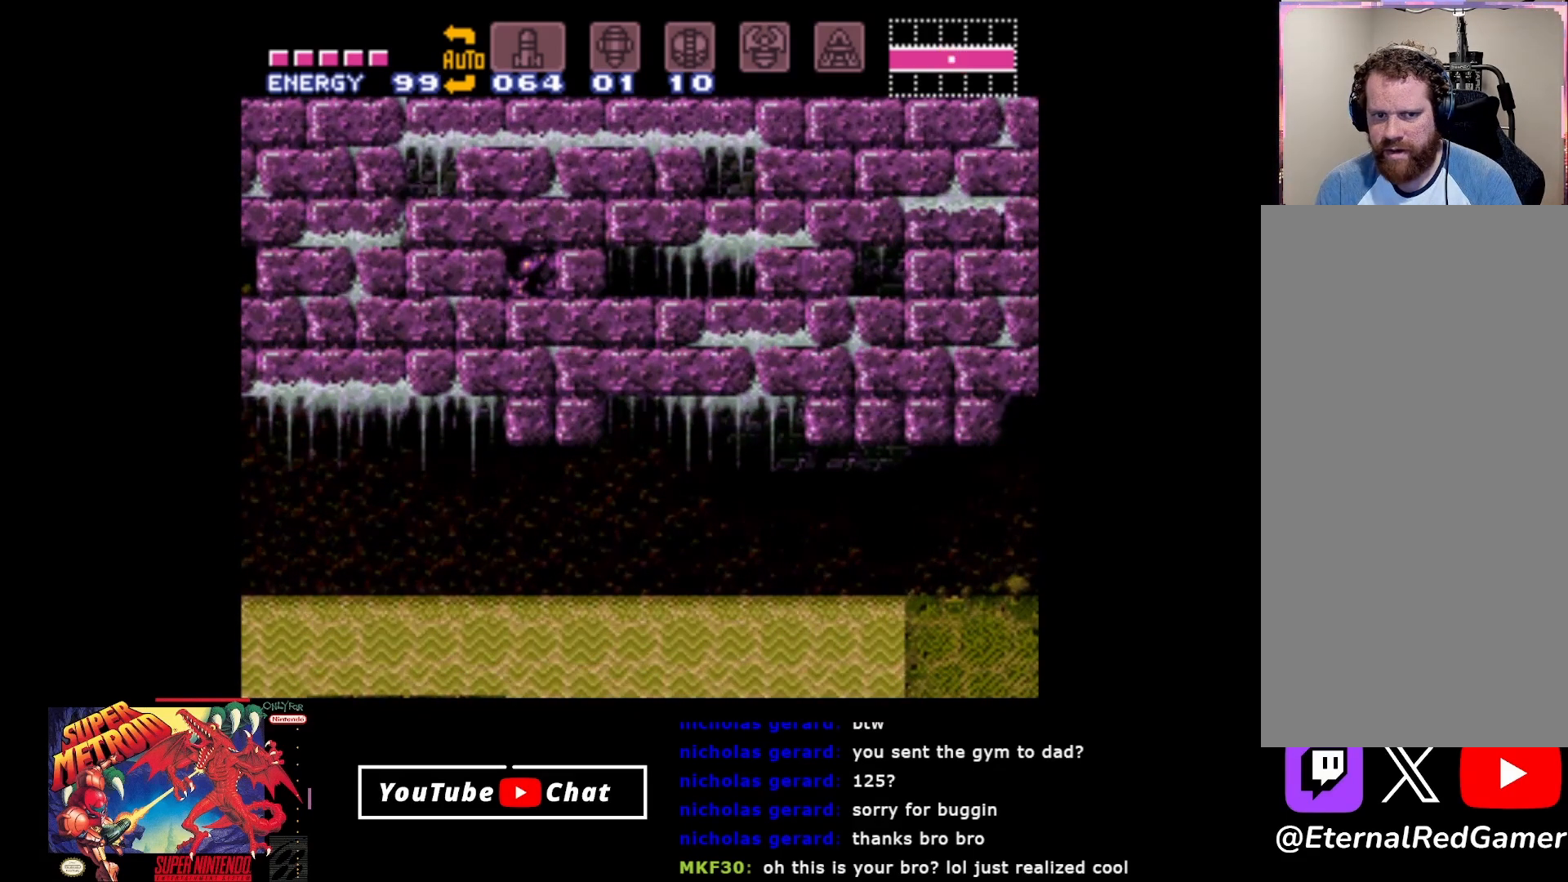
{"buttons": ["DPAD_DOWN"], "events": [[217, "DPAD_RIGHT", "up"], [283, "DPAD_DOWN", "down"], [383, "DPAD_DOWN", "up"], [433, "DPAD_DOWN", "down"]]}
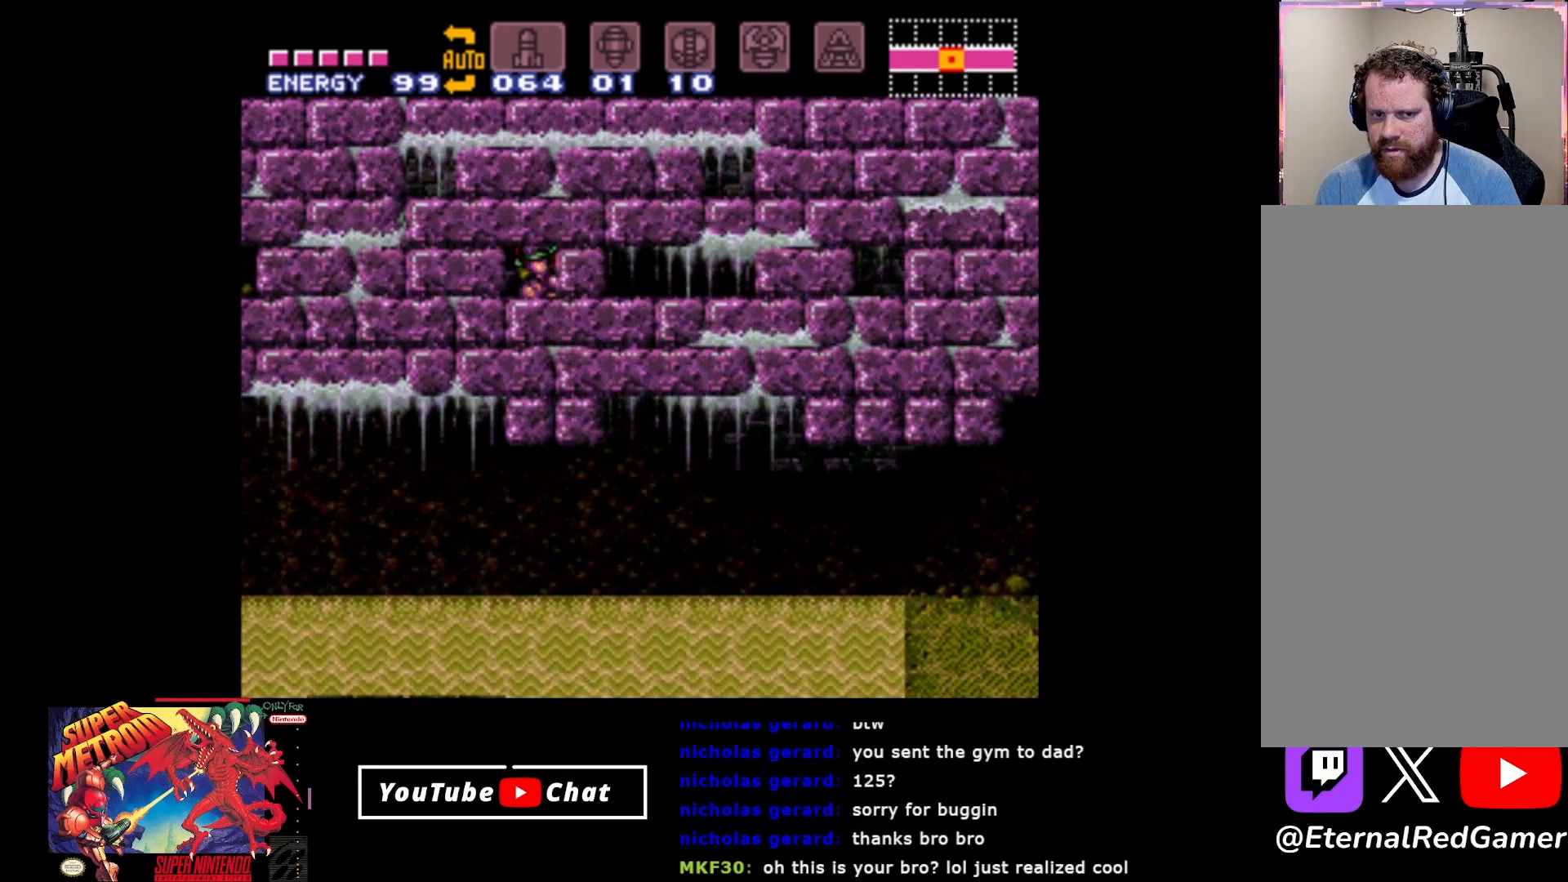
{"buttons": ["DPAD_LEFT"], "events": [[33, "DPAD_DOWN", "up"], [133, "DPAD_LEFT", "down"]]}
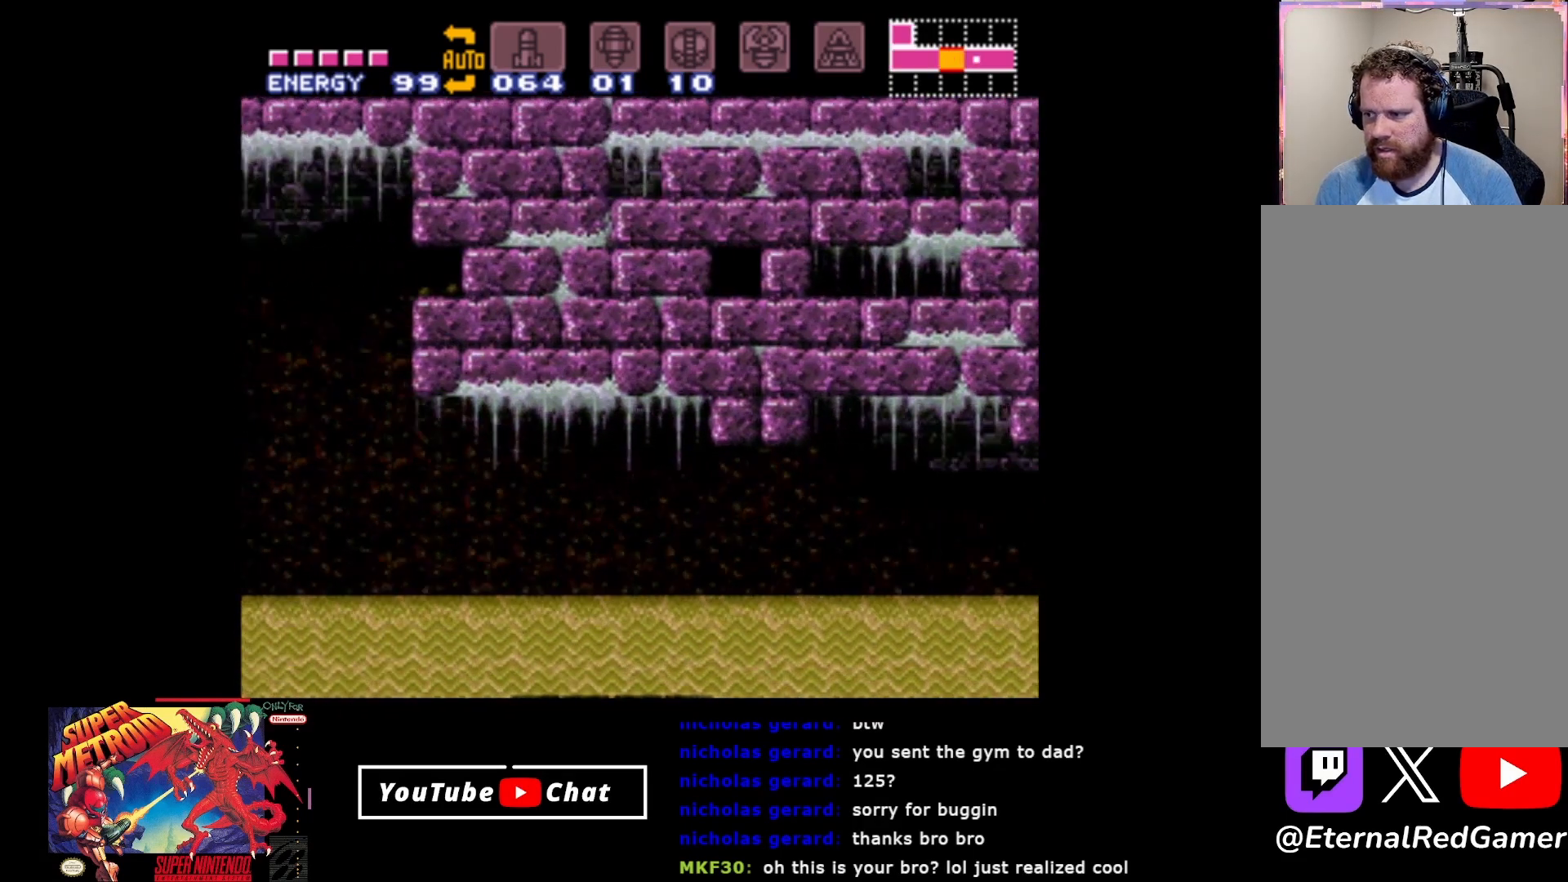
{"buttons": ["DPAD_LEFT"], "events": []}
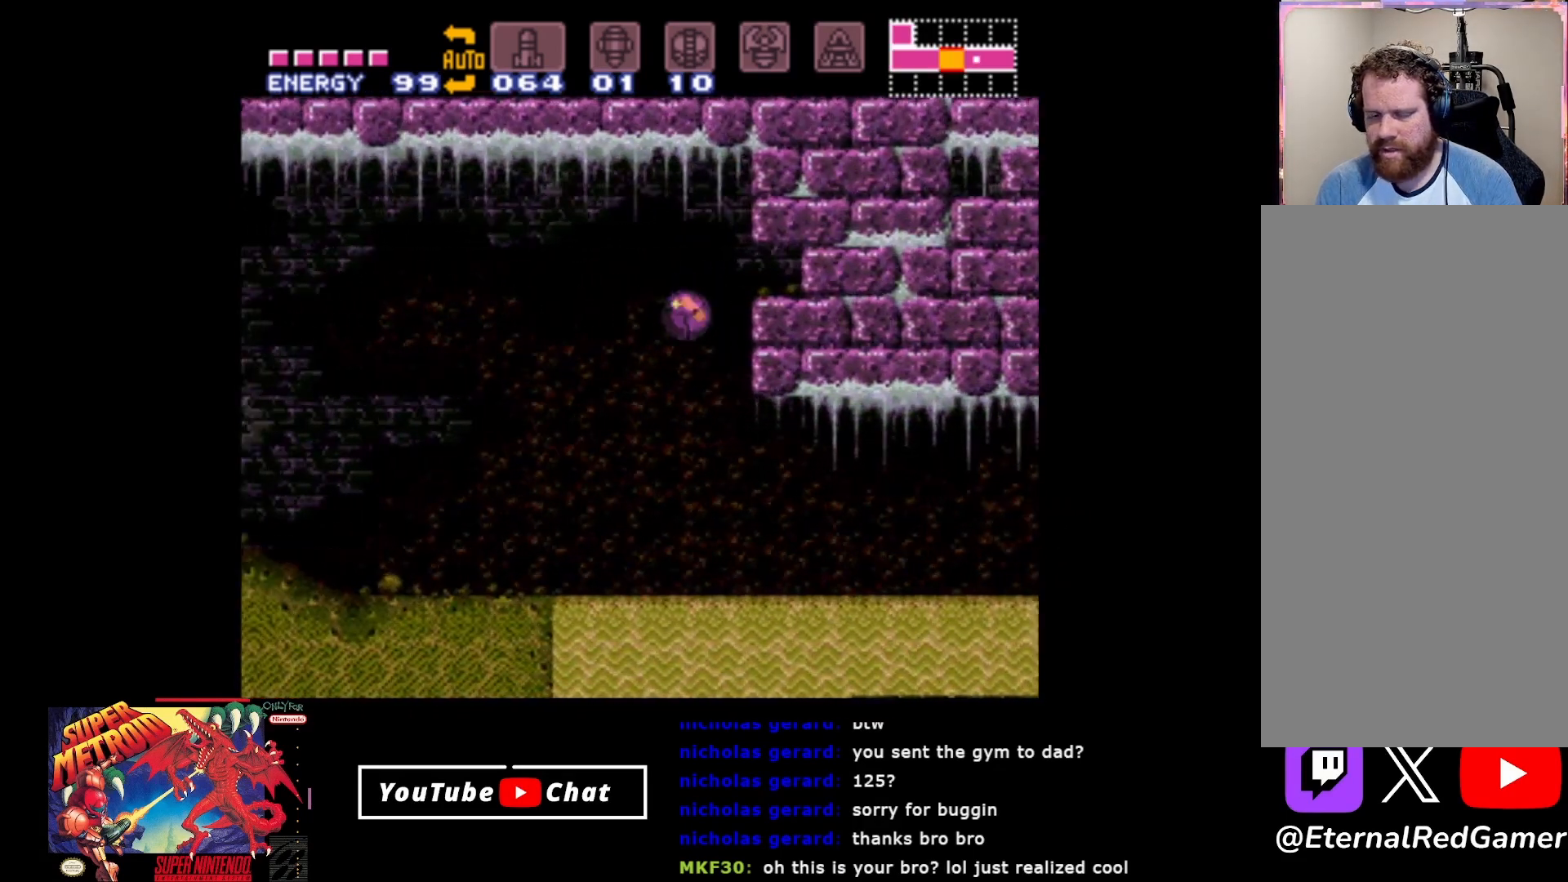
{"buttons": ["DPAD_RIGHT"], "events": [[167, "DPAD_LEFT", "up"], [233, "DPAD_RIGHT", "down"], [383, "DPAD_RIGHT", "up"], [383, "DPAD_UP", "down"], [483, "DPAD_UP", "up"], [500, "DPAD_RIGHT", "down"]]}
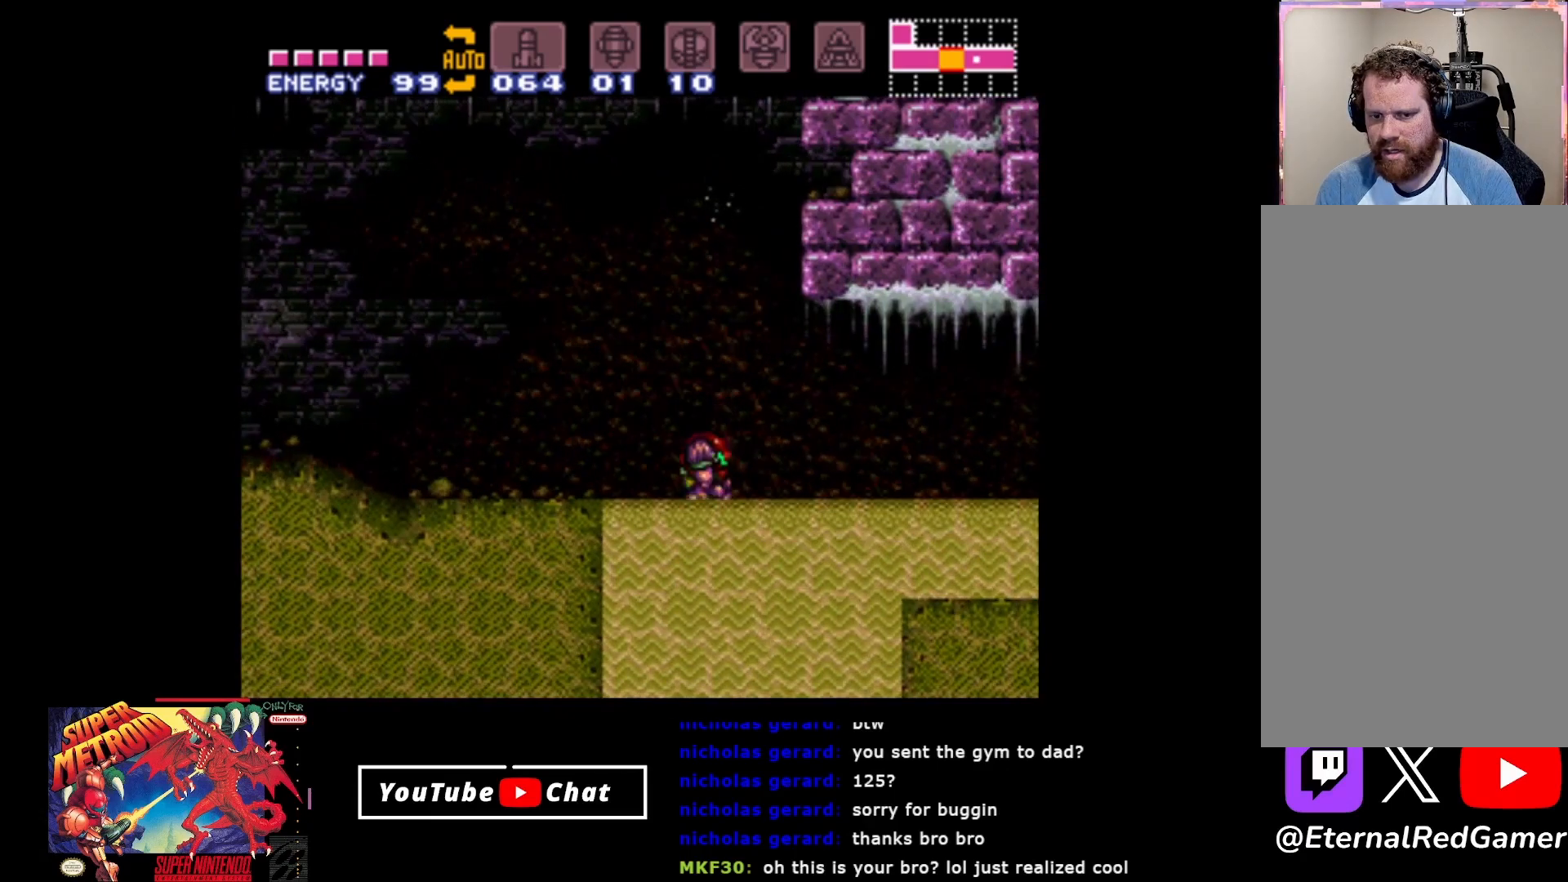
{"buttons": ["A", "DPAD_RIGHT"], "events": [[433, "A", "down"]]}
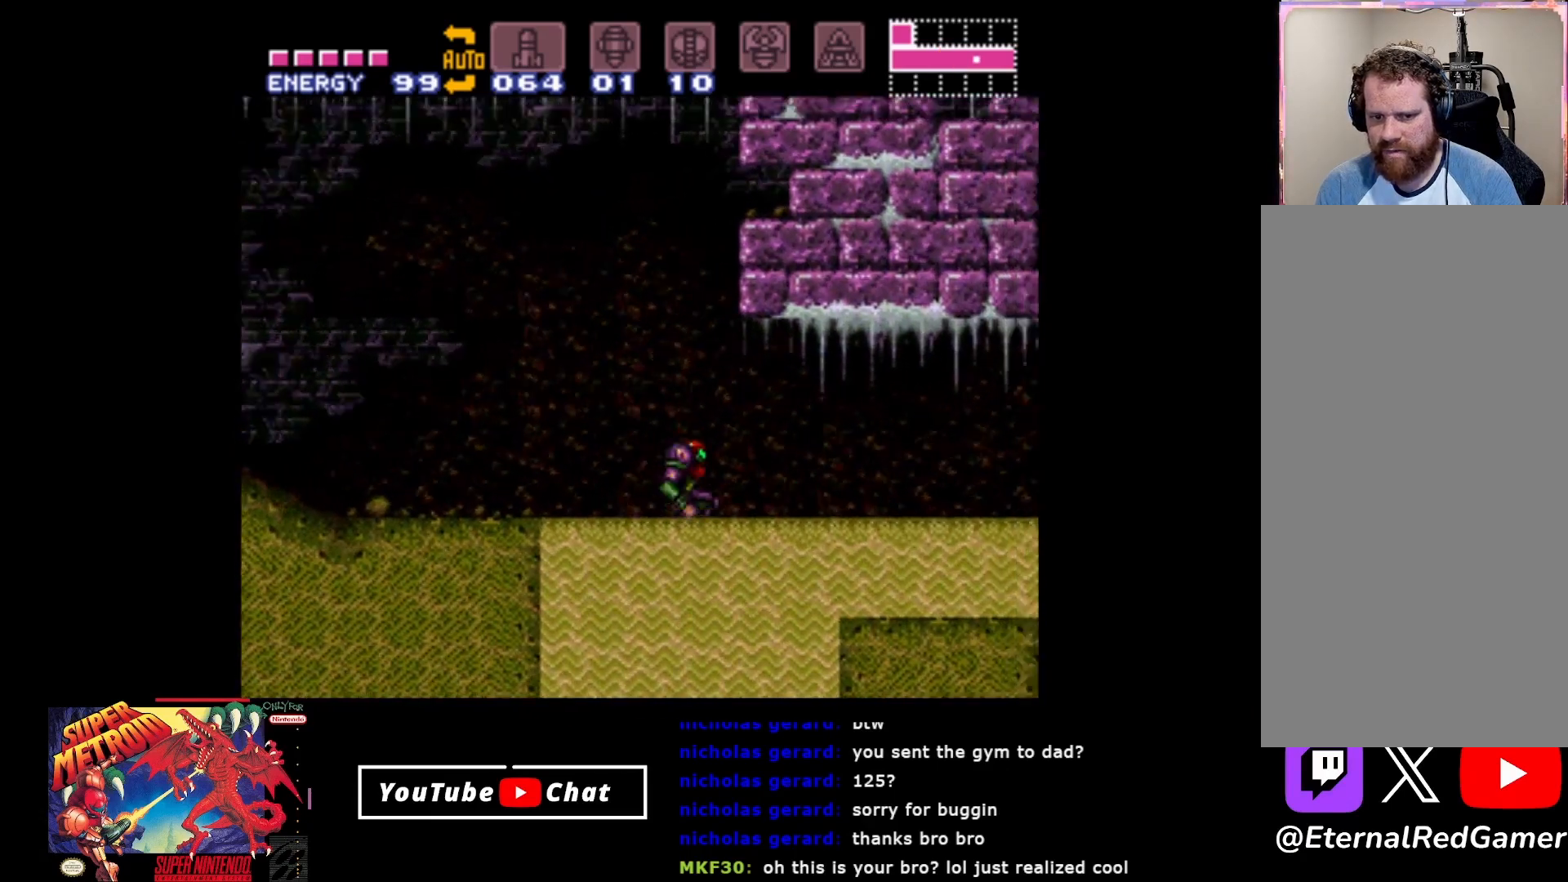
{"buttons": ["DPAD_RIGHT"], "events": [[83, "A", "up"]]}
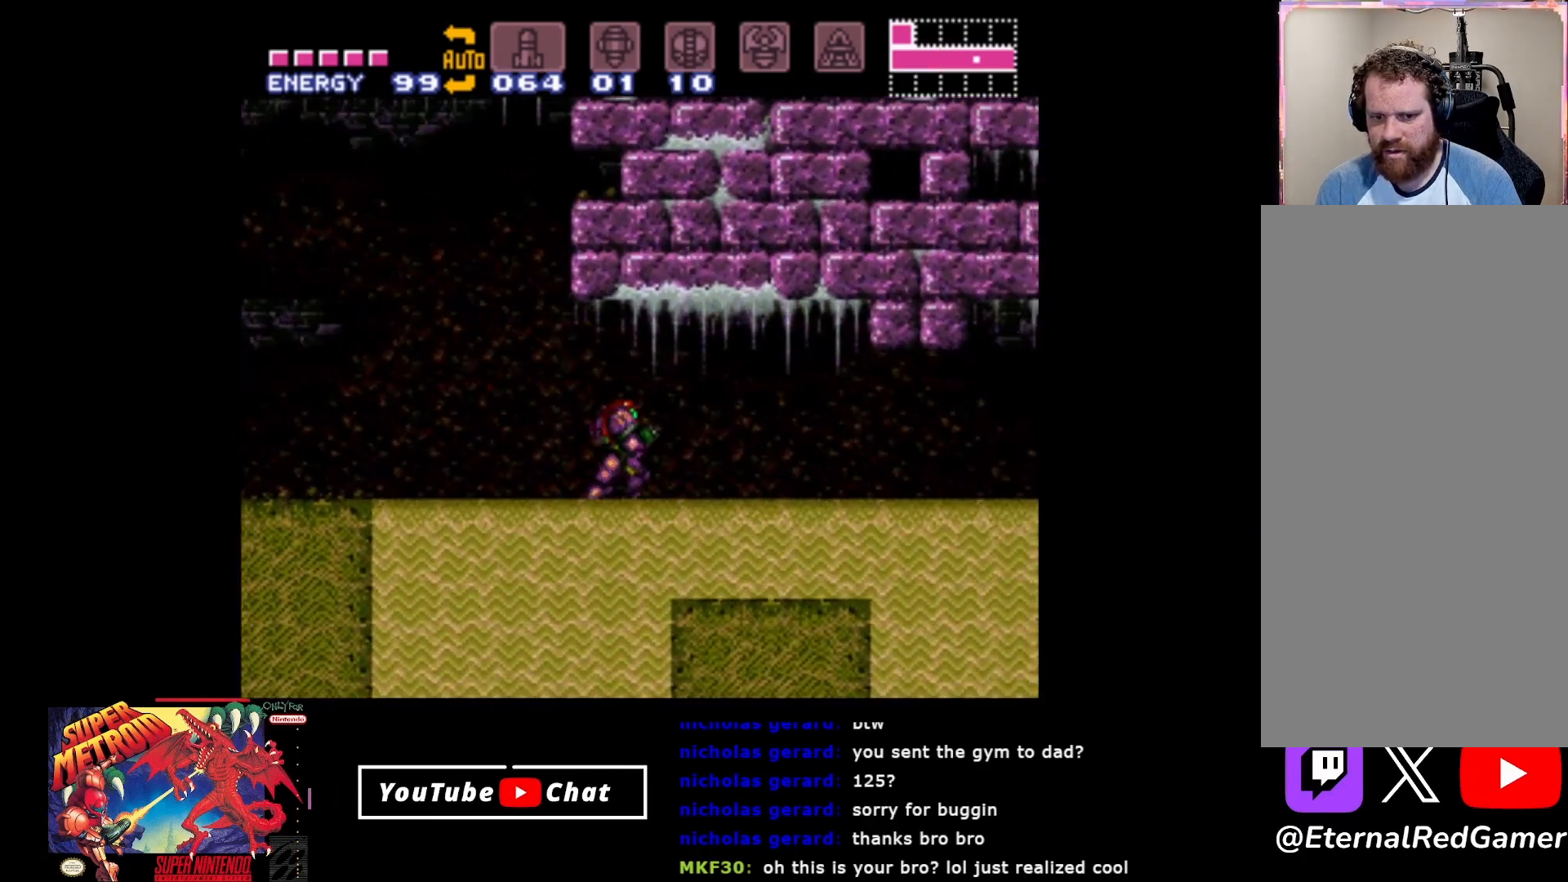
{"buttons": [], "events": [[200, "DPAD_RIGHT", "up"]]}
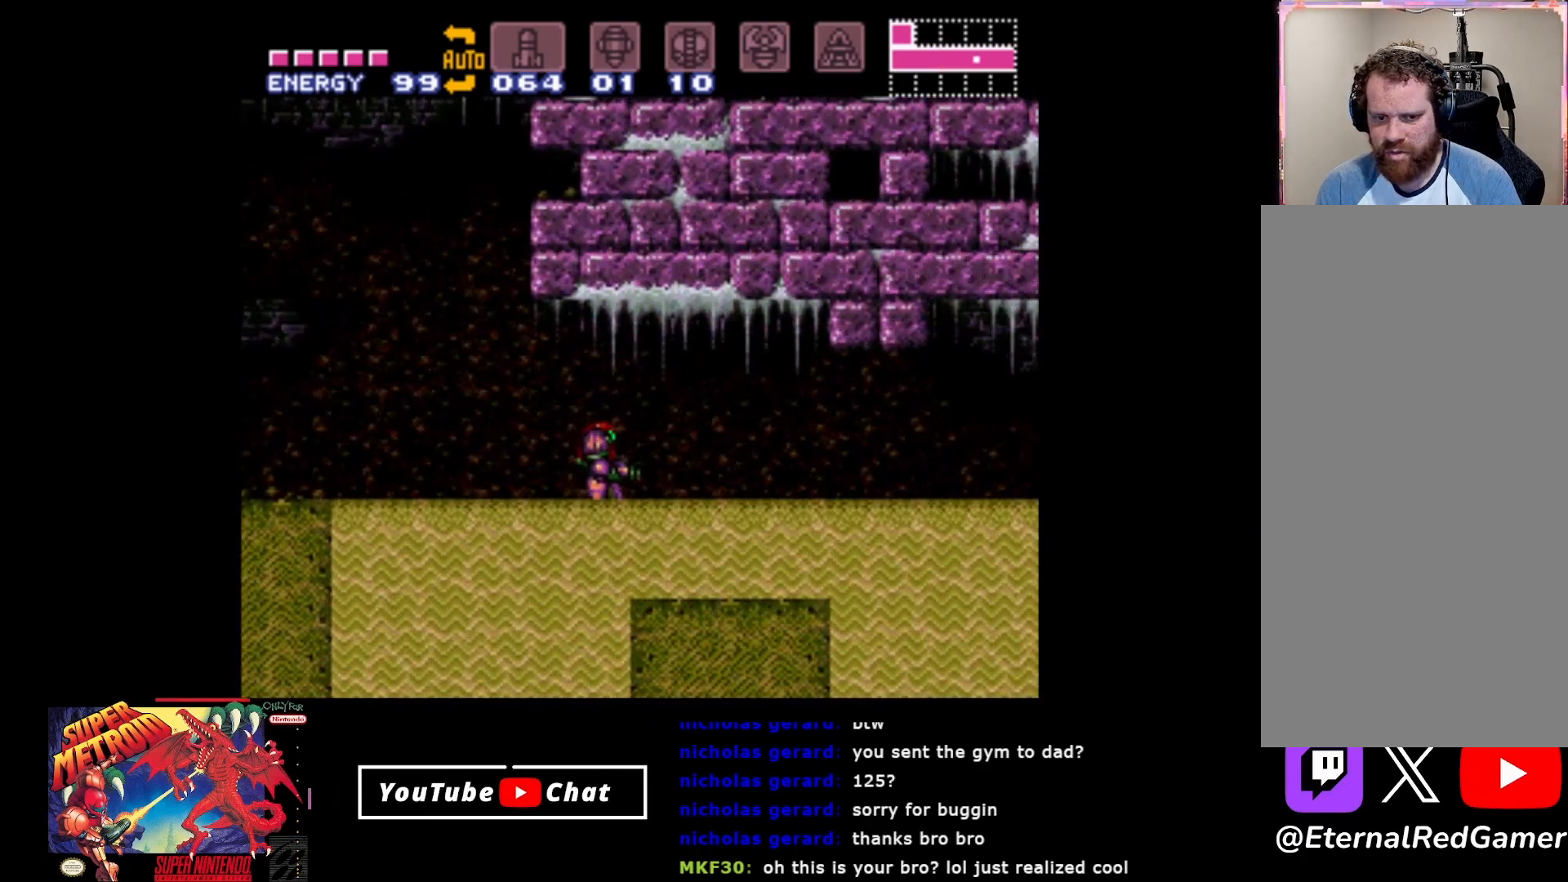
{"buttons": ["A", "DPAD_RIGHT"], "events": [[267, "DPAD_RIGHT", "down"], [300, "A", "down"], [417, "A", "up"], [483, "A", "down"]]}
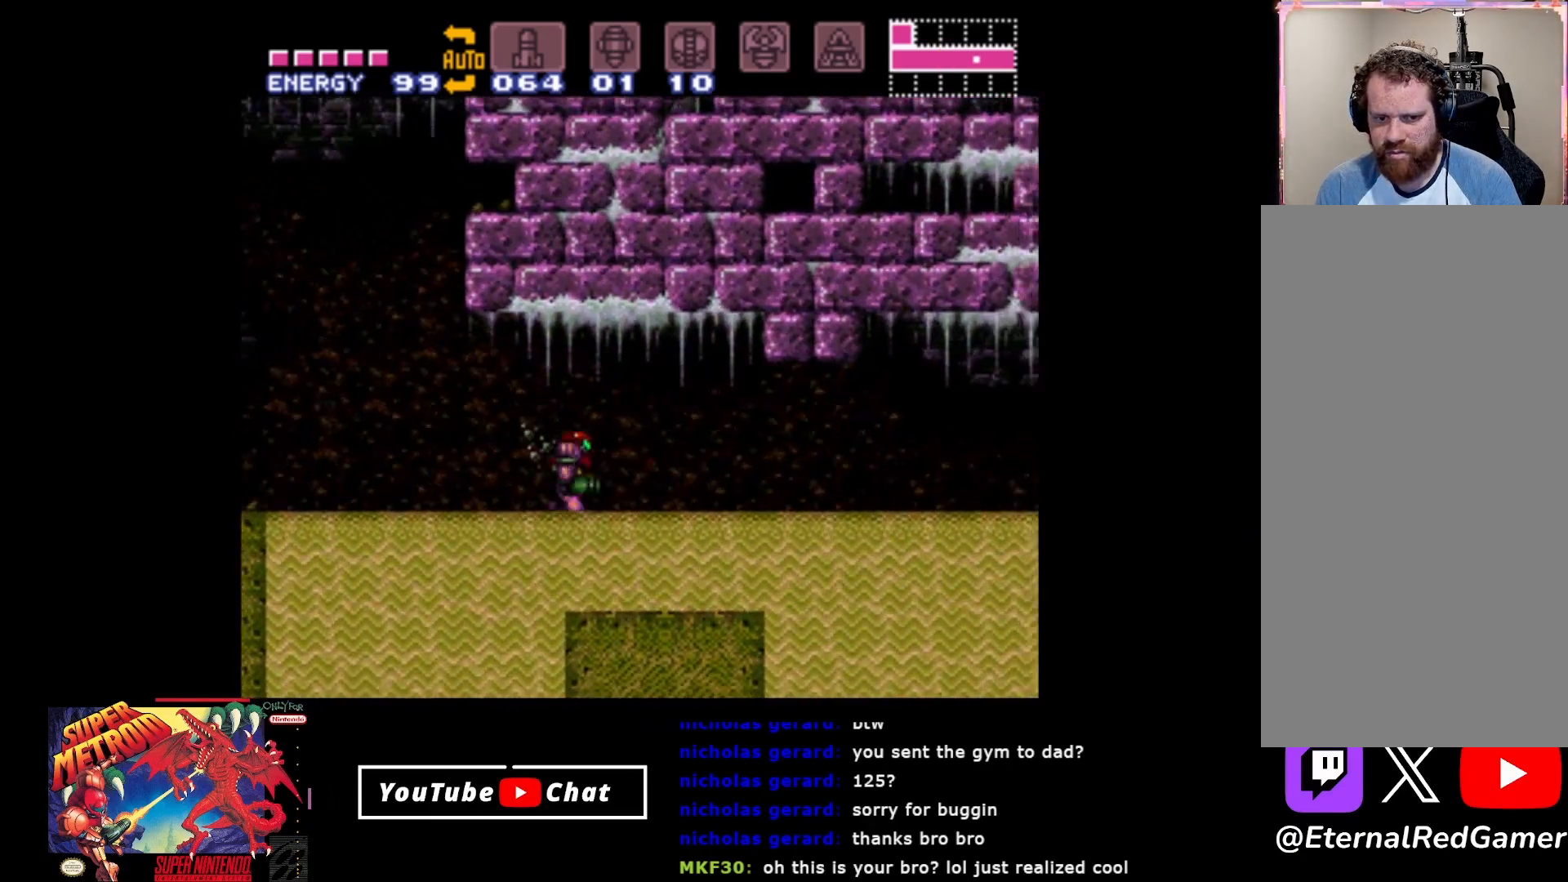
{"buttons": ["A", "DPAD_RIGHT"], "events": [[83, "A", "up"], [167, "A", "down"], [233, "A", "up"], [300, "A", "down"], [400, "A", "up"], [483, "A", "down"]]}
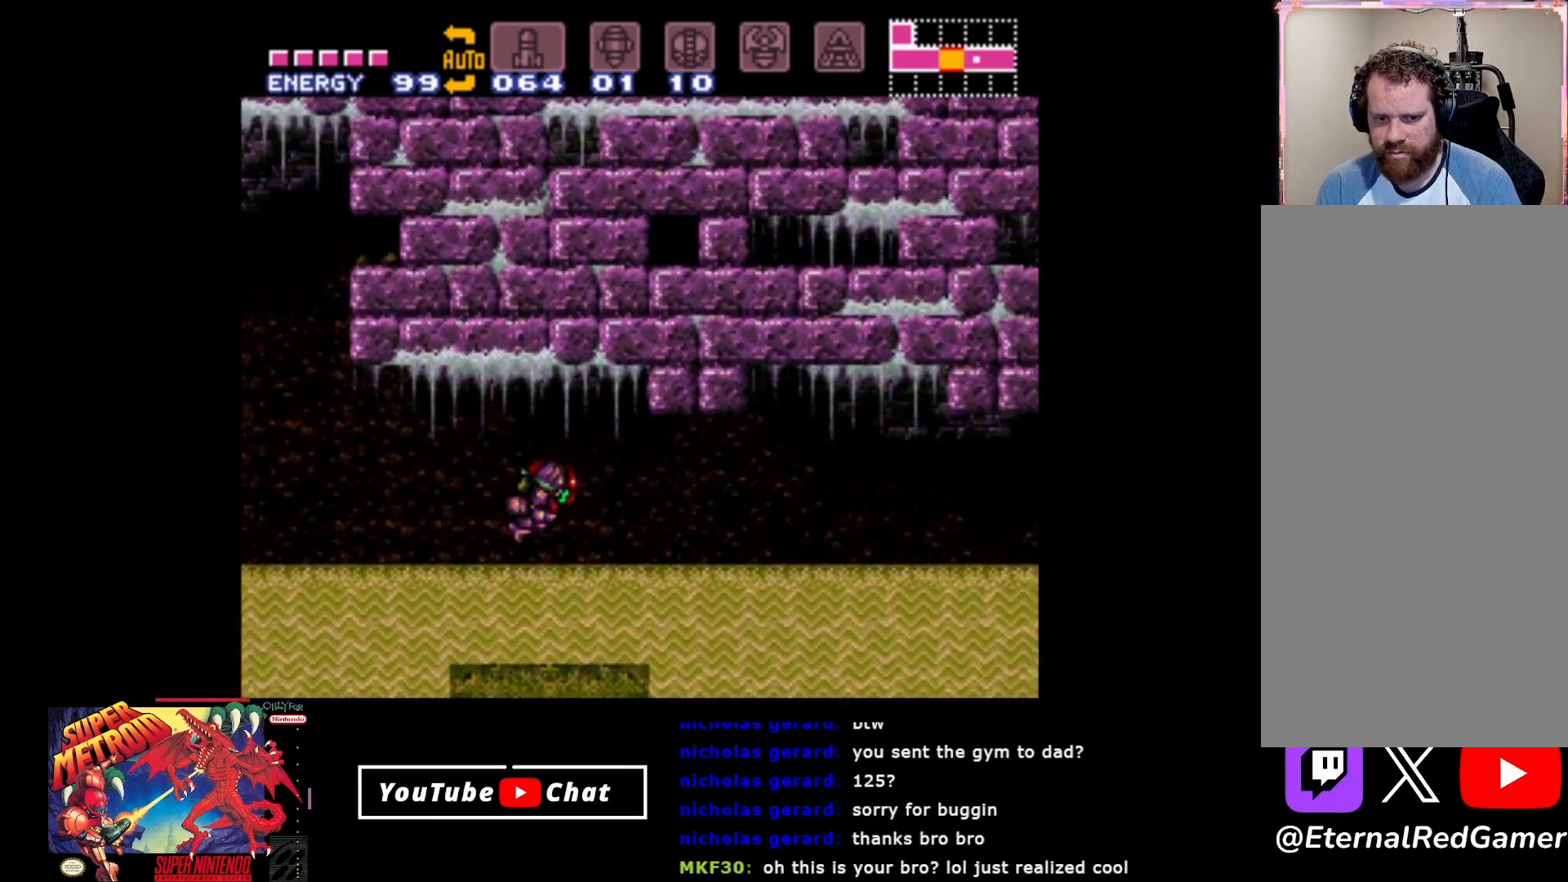
{"buttons": ["A", "DPAD_RIGHT"], "events": [[50, "A", "up"], [117, "A", "down"], [217, "A", "up"], [283, "A", "down"], [367, "A", "up"], [433, "A", "down"]]}